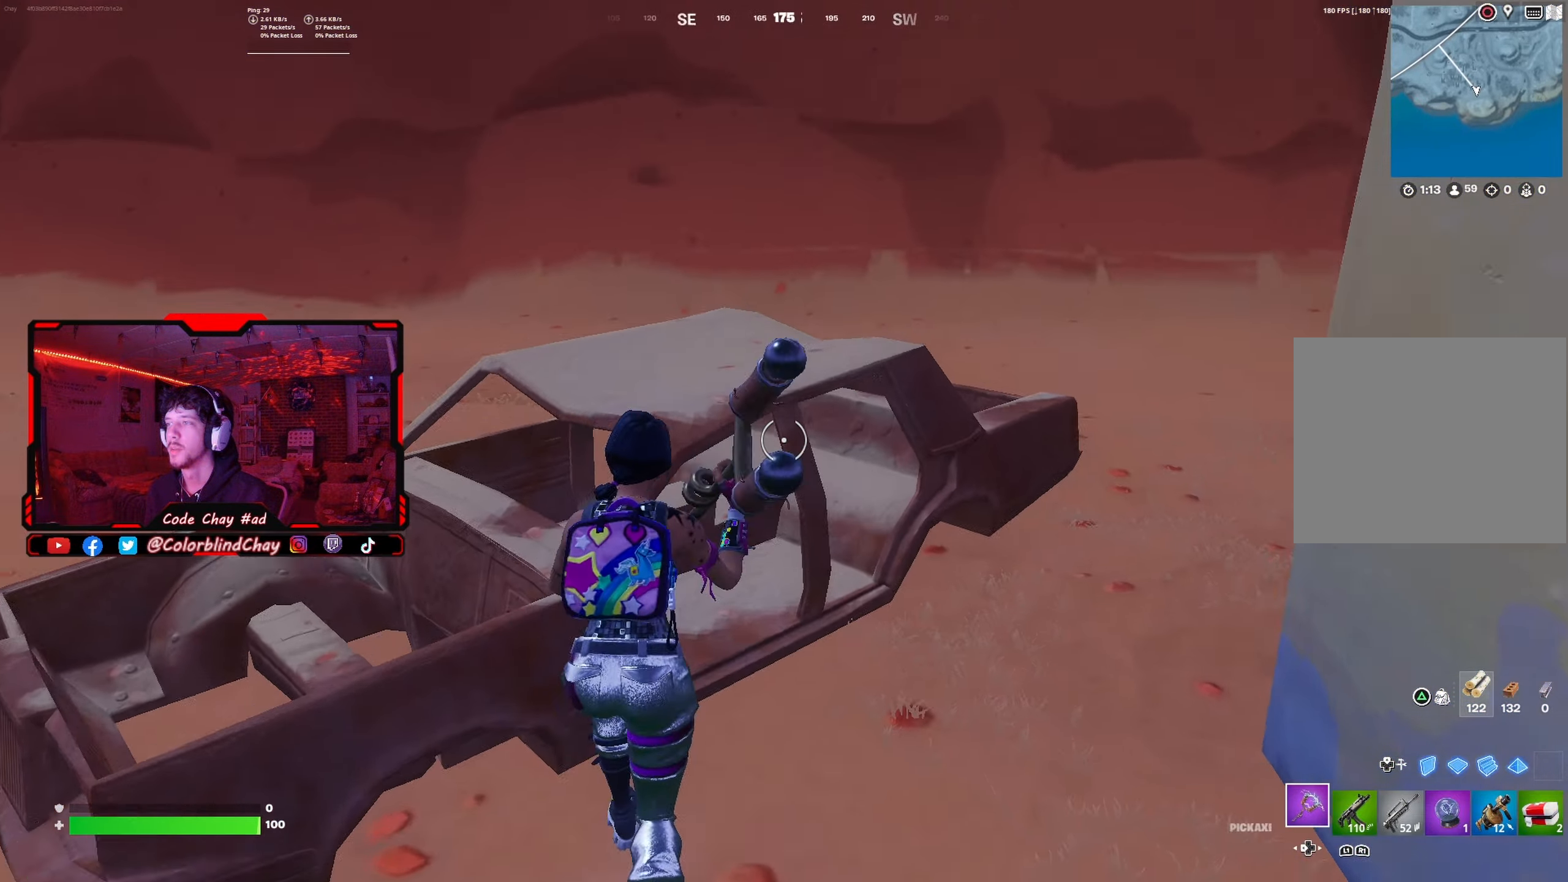
Gameplay with a controller (PlayStation layout); each line is a JSON object with the inputs held at the frame after it. "events" lists button and stick changes between this image and that frame as [ms after this image, input, new state], when the widget could be followed in between.
{"buttons": ["R2"], "left_stick": "down", "right_stick": "center", "events": [[83, "right_stick", "center"], [133, "left_stick", "down-left"], [133, "right_stick", "down-left"], [150, "DPAD_DOWN", "down"], [267, "DPAD_DOWN", "up"], [317, "left_stick", "down"], [367, "right_stick", "center"]]}
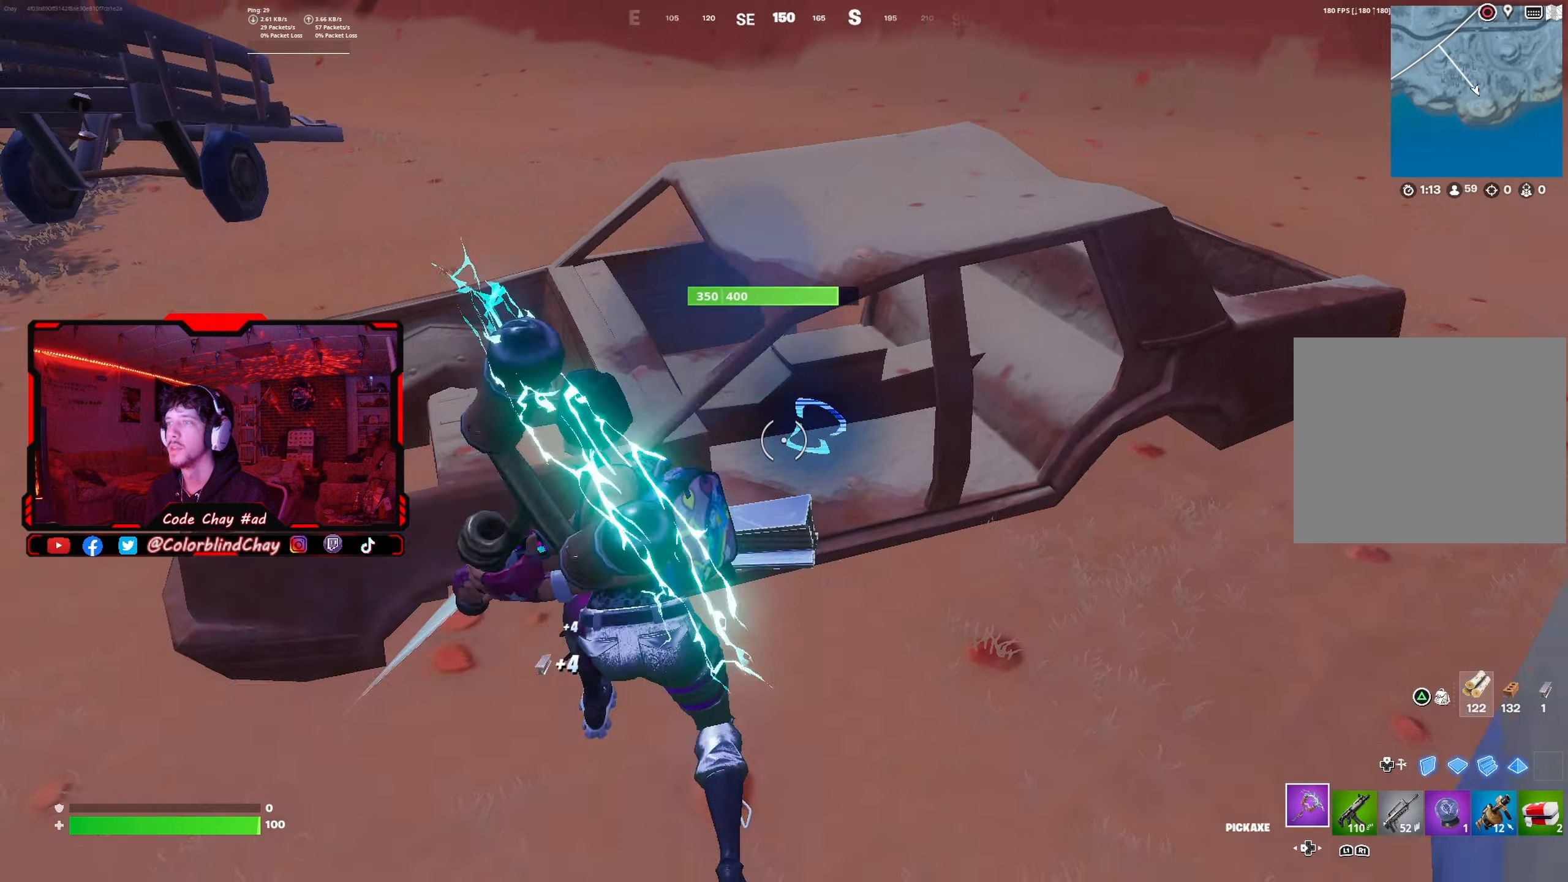
{"buttons": ["R2"], "left_stick": "up-left", "right_stick": "center", "events": [[83, "right_stick", "up"], [200, "right_stick", "center"], [217, "left_stick", "down-left"], [333, "R3", "down"], [433, "left_stick", "up-left"], [467, "R3", "up"]]}
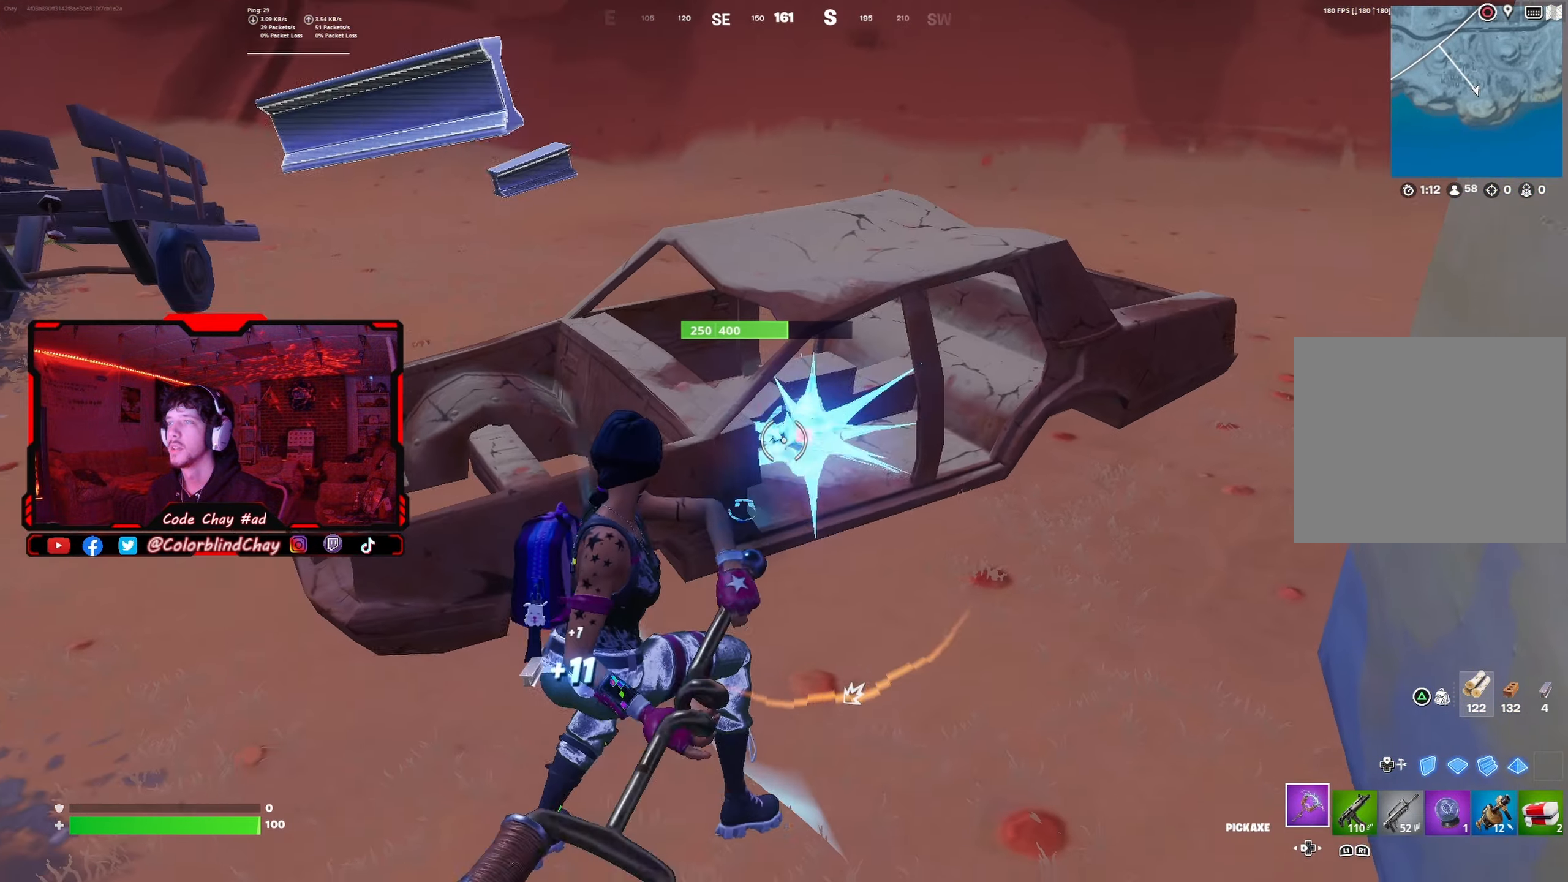
{"buttons": ["R2"], "left_stick": "down-right", "right_stick": "center", "events": [[250, "left_stick", "down-left"], [267, "right_stick", "down-right"], [417, "left_stick", "down-right"], [467, "right_stick", "center"]]}
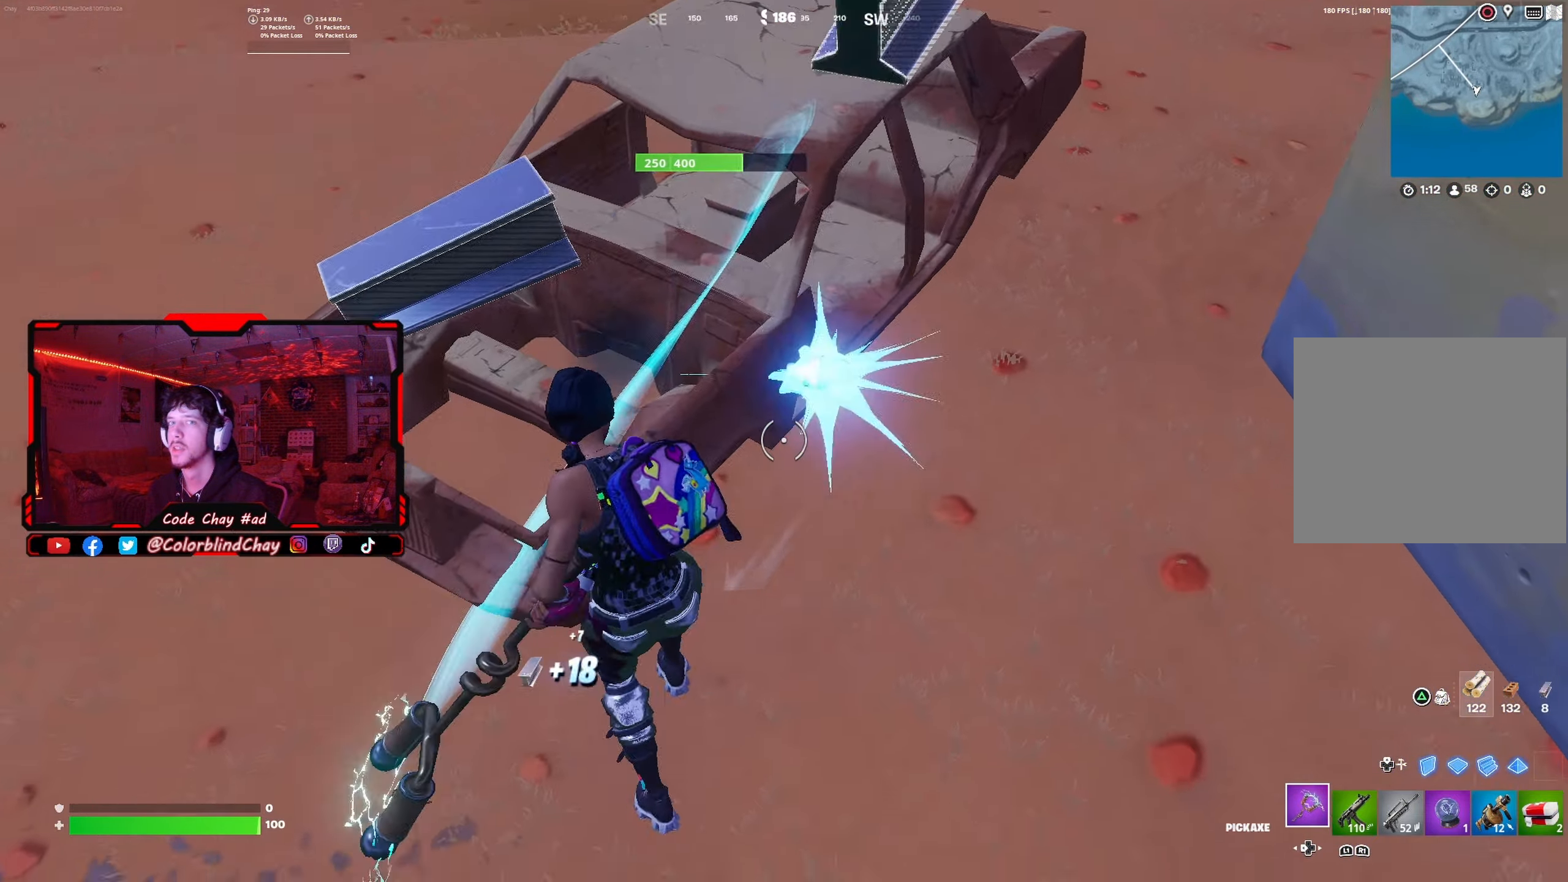
{"buttons": ["R2"], "left_stick": "up-left", "right_stick": "left", "events": [[300, "left_stick", "up-right"], [383, "right_stick", "left"], [417, "left_stick", "up-left"]]}
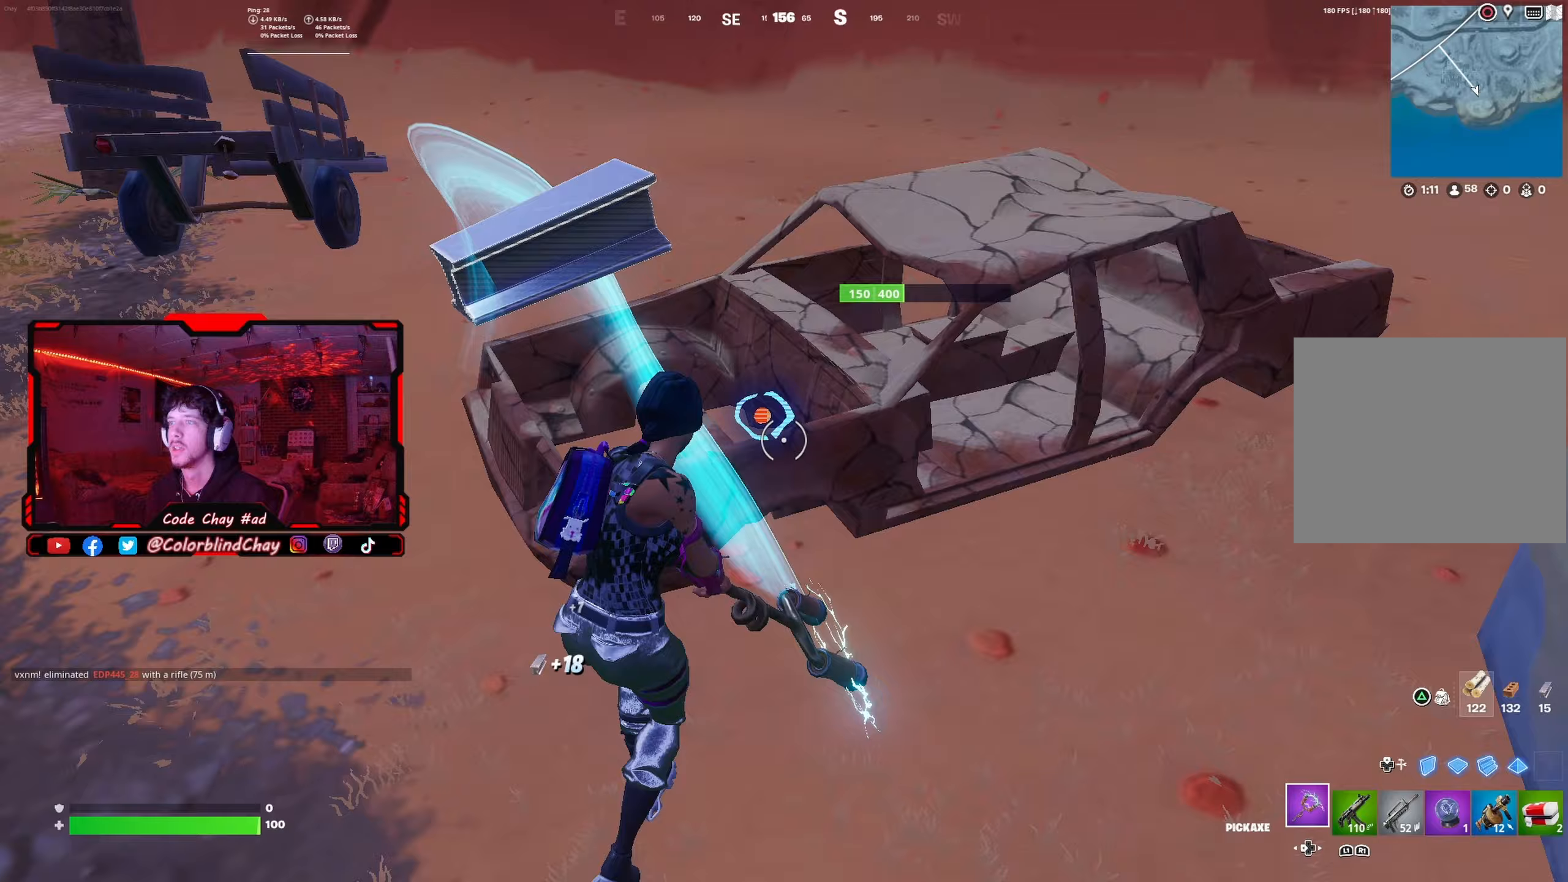
{"buttons": ["R2"], "left_stick": "center", "right_stick": "down", "events": [[67, "right_stick", "center"], [117, "right_stick", "right"], [133, "left_stick", "up"], [317, "right_stick", "center"], [333, "left_stick", "up-left"], [450, "right_stick", "down"], [483, "left_stick", "center"]]}
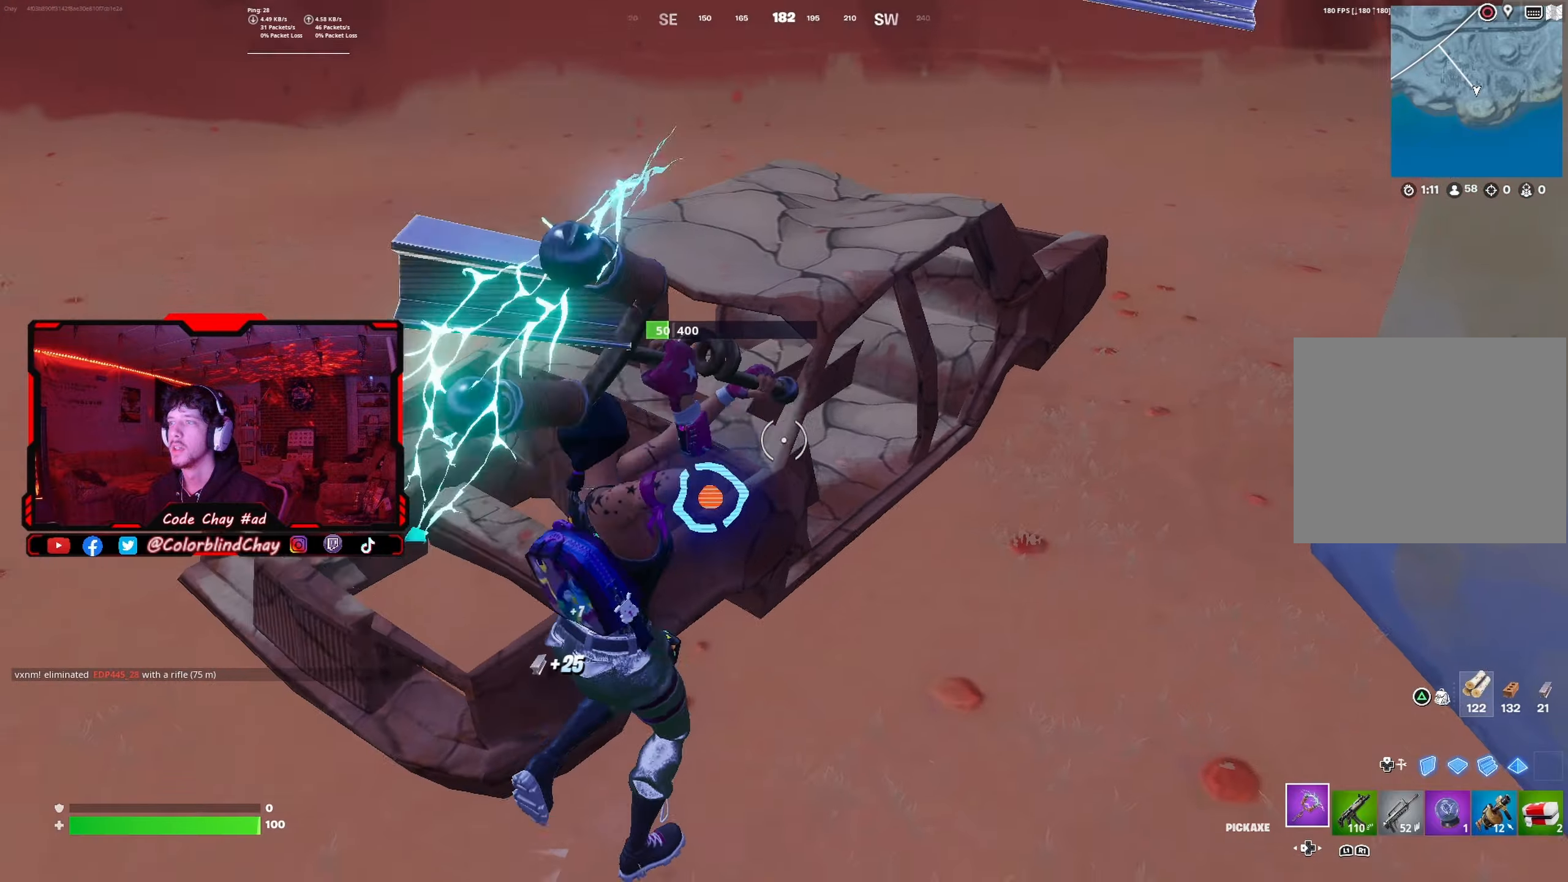
{"buttons": ["R2"], "left_stick": "up-right", "right_stick": "up-right", "events": [[17, "left_stick", "right"], [100, "right_stick", "left"], [217, "right_stick", "up"], [267, "right_stick", "center"], [417, "left_stick", "up-right"], [450, "right_stick", "up-right"]]}
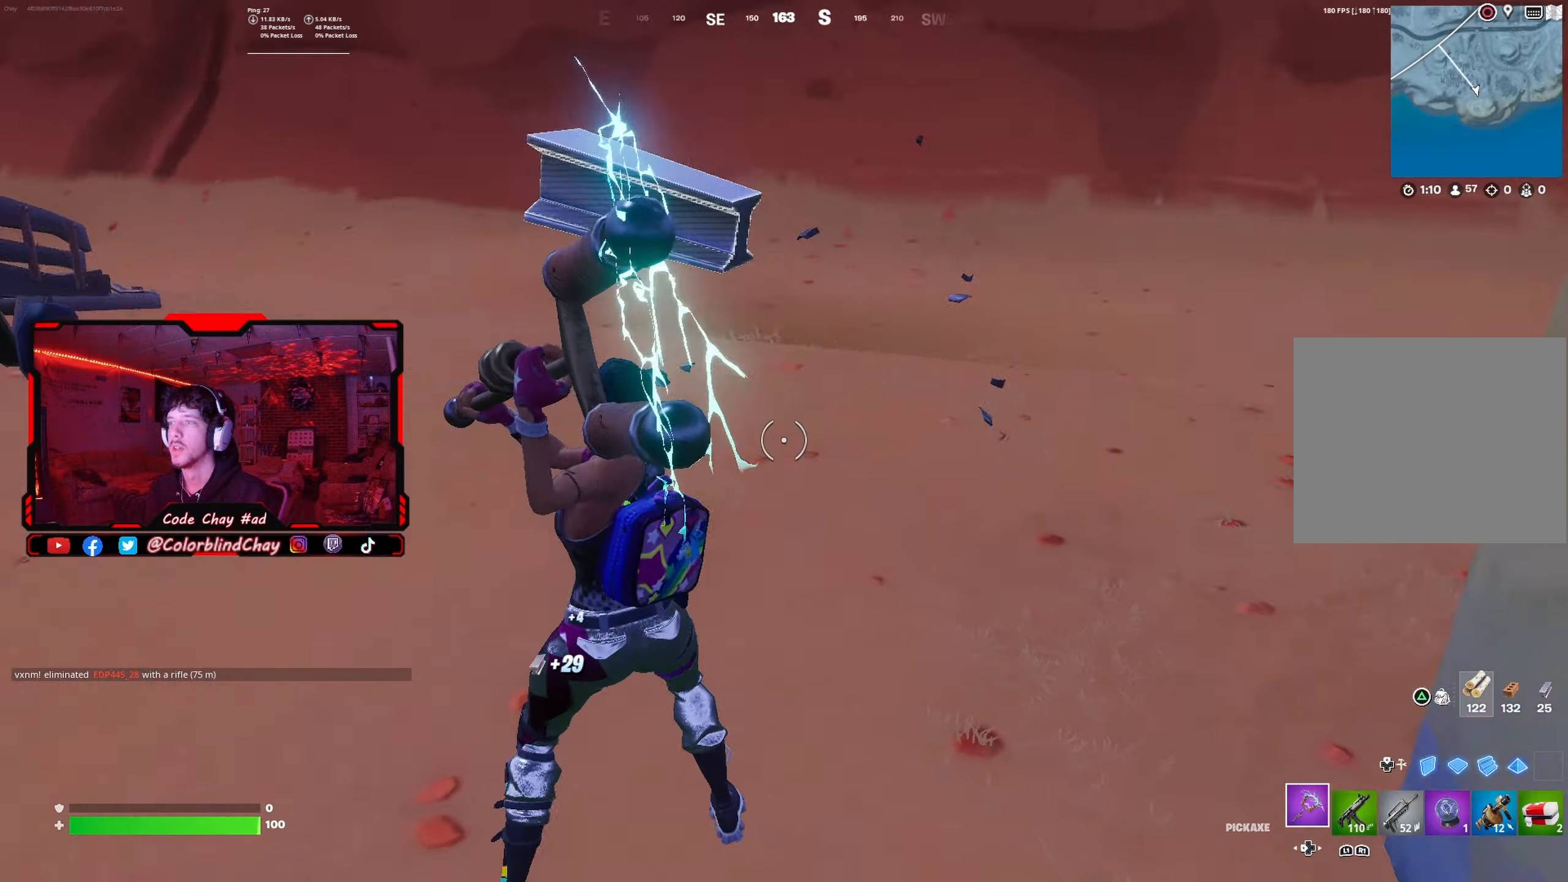
{"buttons": [], "left_stick": "up-left", "right_stick": "right", "events": [[50, "R2", "up"], [83, "left_stick", "up-left"], [133, "R1", "down"], [283, "R1", "up"], [317, "right_stick", "center"], [450, "right_stick", "right"]]}
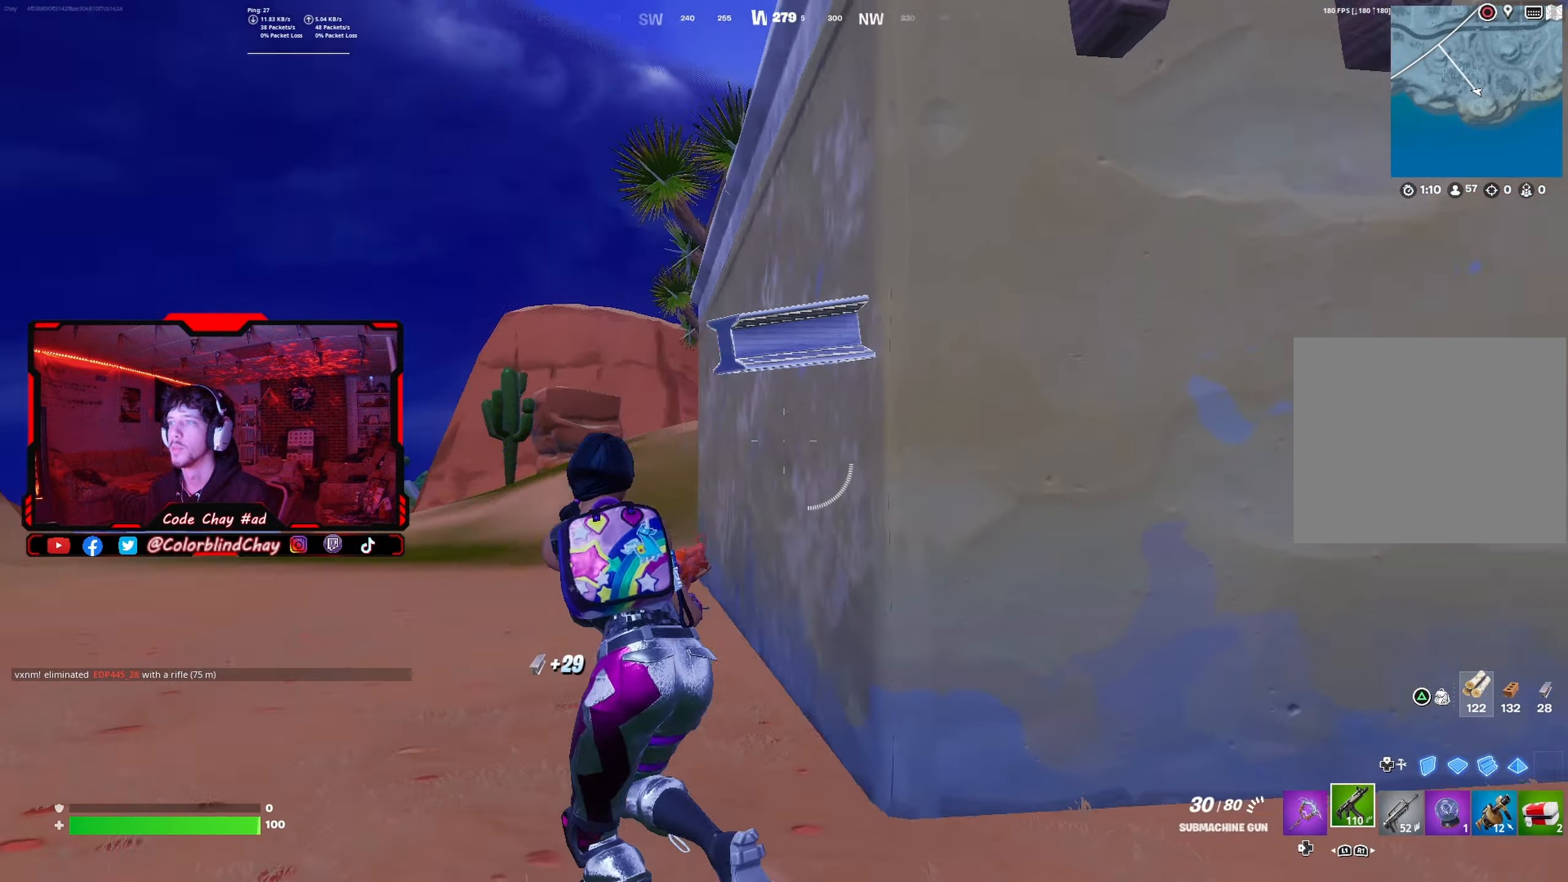
{"buttons": [], "left_stick": "center", "right_stick": "center", "events": [[100, "right_stick", "center"], [333, "right_stick", "right"], [433, "right_stick", "center"], [483, "left_stick", "center"]]}
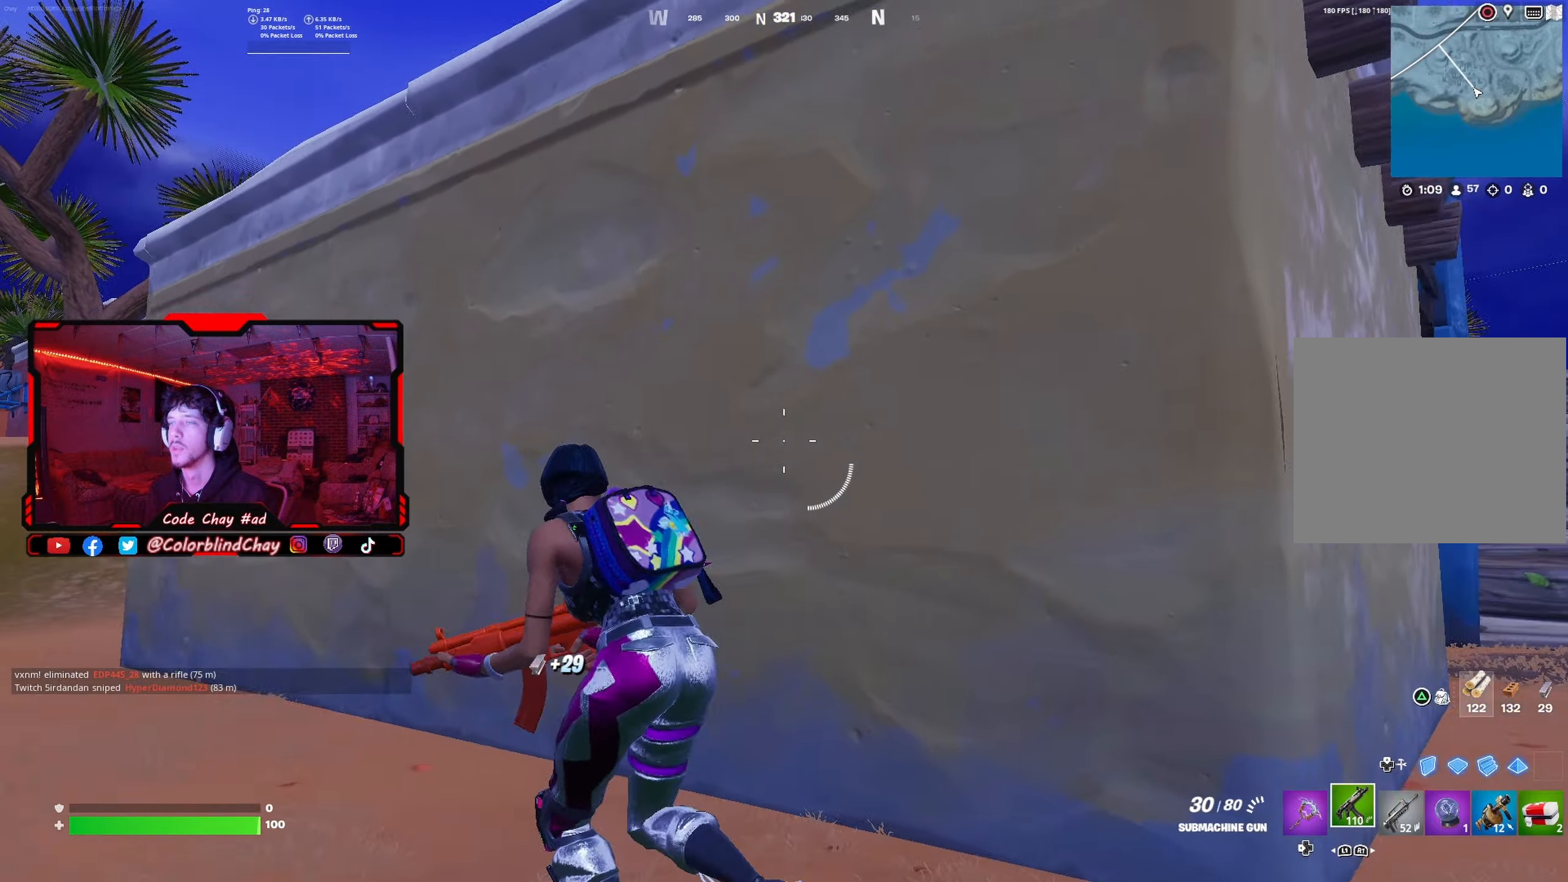
{"buttons": [], "left_stick": "left", "right_stick": "center", "events": [[33, "R3", "down"], [33, "left_stick", "right"], [167, "R3", "up"], [183, "right_stick", "down"], [283, "left_stick", "center"], [300, "right_stick", "center"], [350, "left_stick", "left"]]}
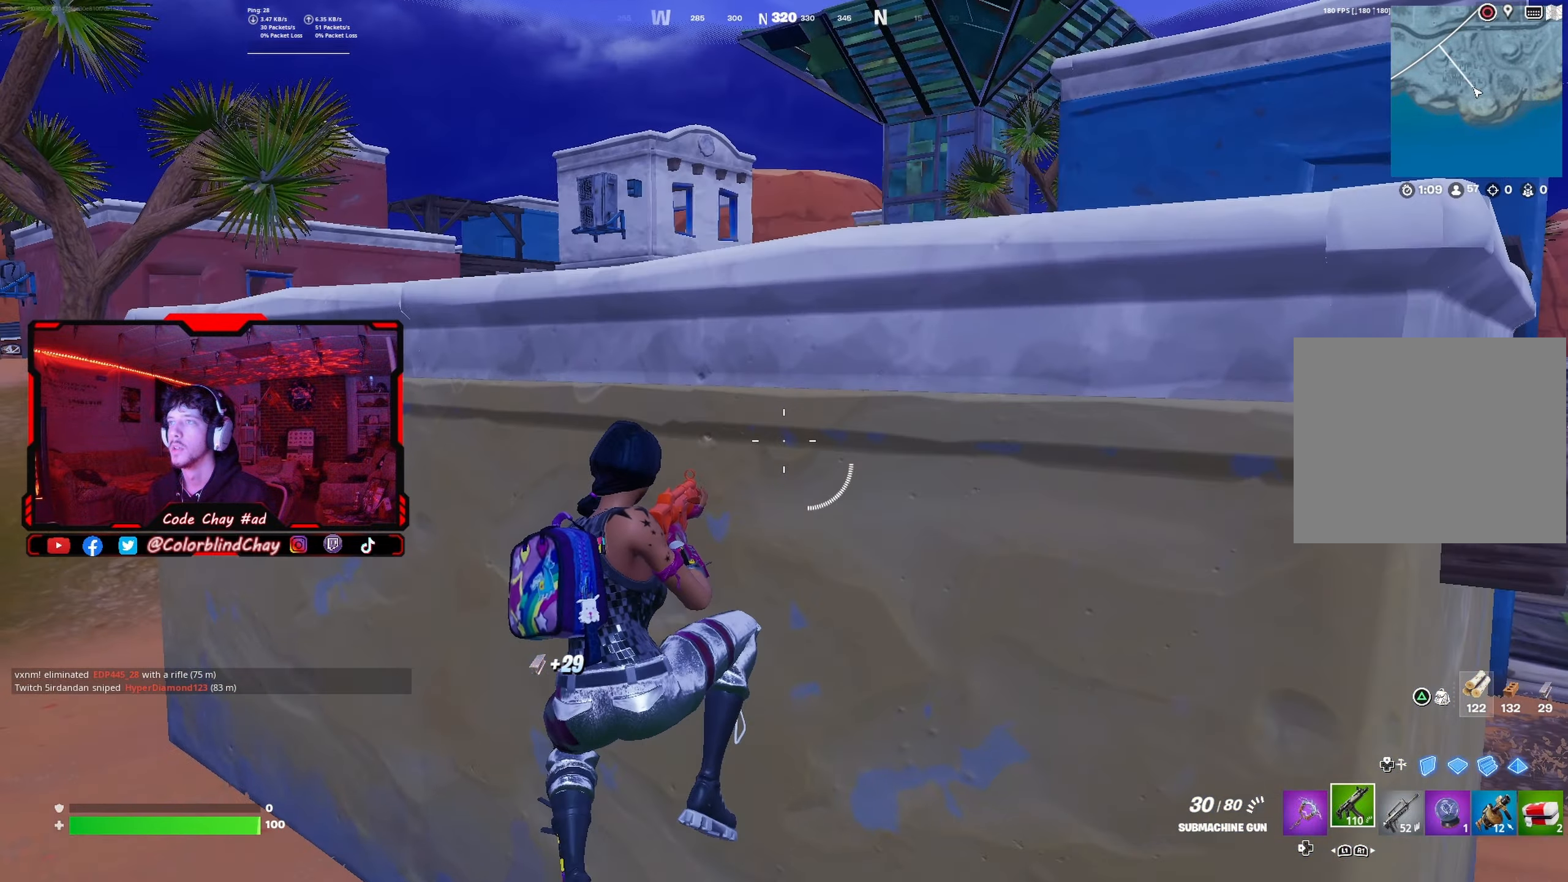
{"buttons": [], "left_stick": "left", "right_stick": "center", "events": [[167, "left_stick", "down"], [233, "right_stick", "up-right"], [283, "left_stick", "down-left"], [367, "right_stick", "center"], [433, "left_stick", "left"]]}
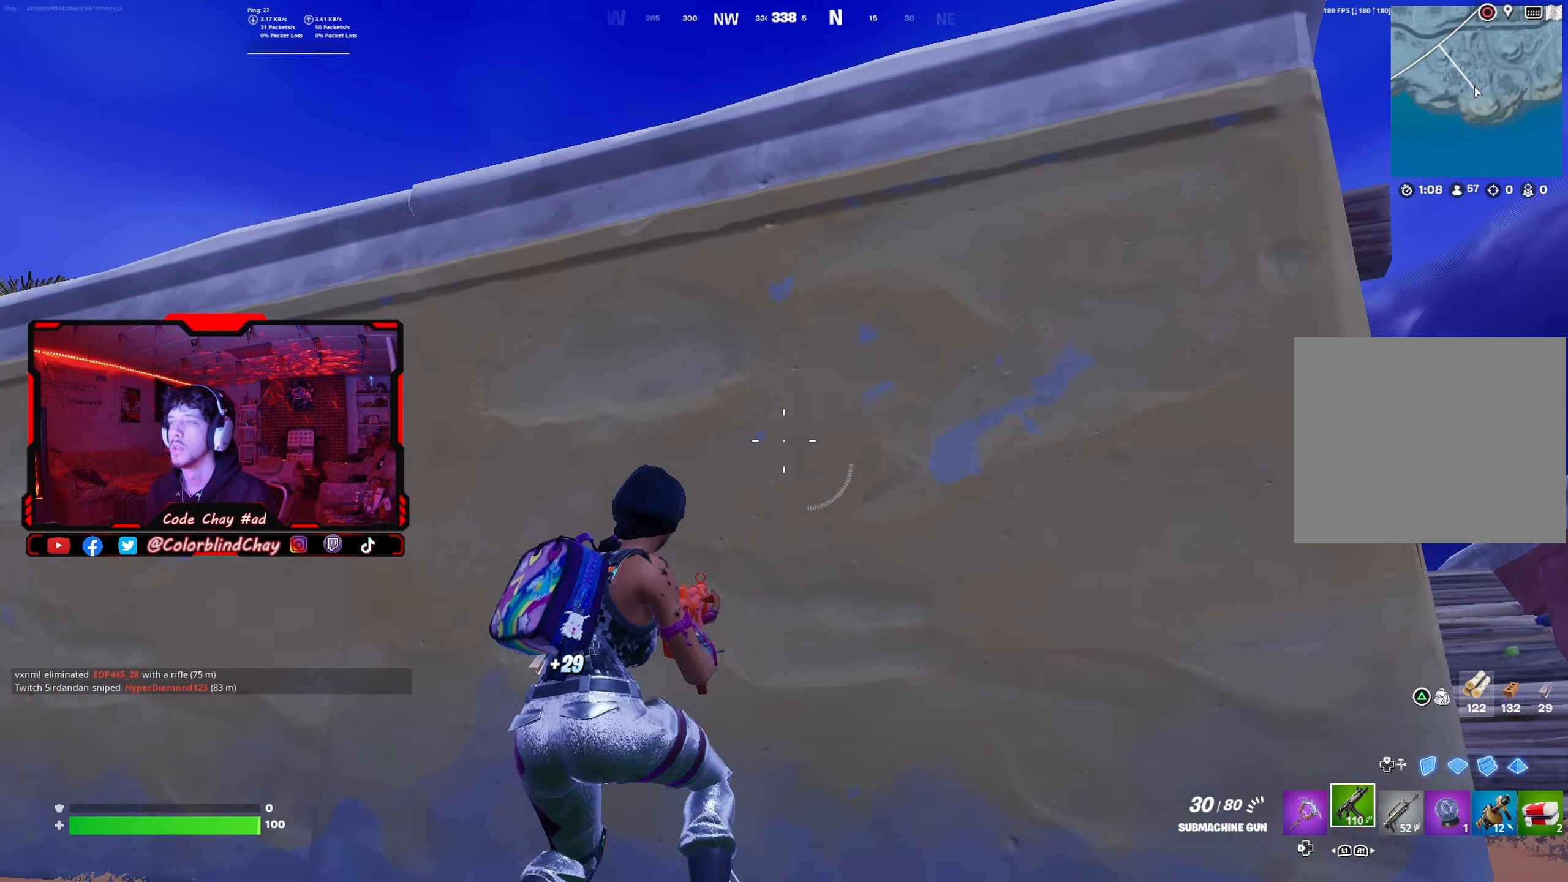
{"buttons": [], "left_stick": "up-left", "right_stick": "center", "events": [[67, "R3", "down"], [83, "left_stick", "up-left"], [183, "R3", "up"], [183, "right_stick", "down"], [317, "right_stick", "center"]]}
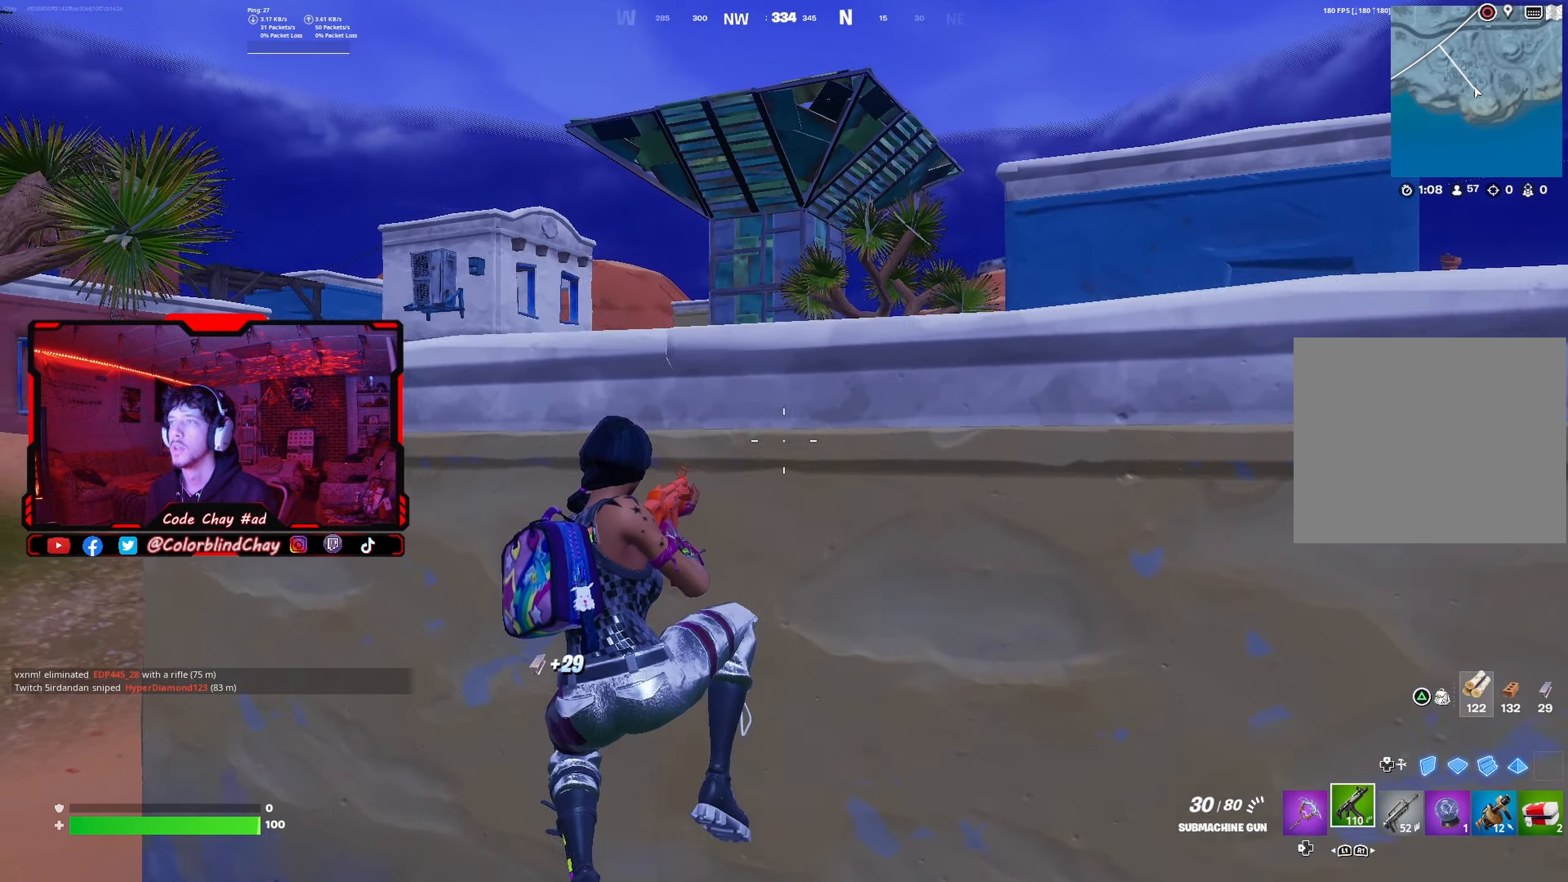
{"buttons": [], "left_stick": "up-left", "right_stick": "center", "events": [[317, "right_stick", "left"], [383, "right_stick", "center"]]}
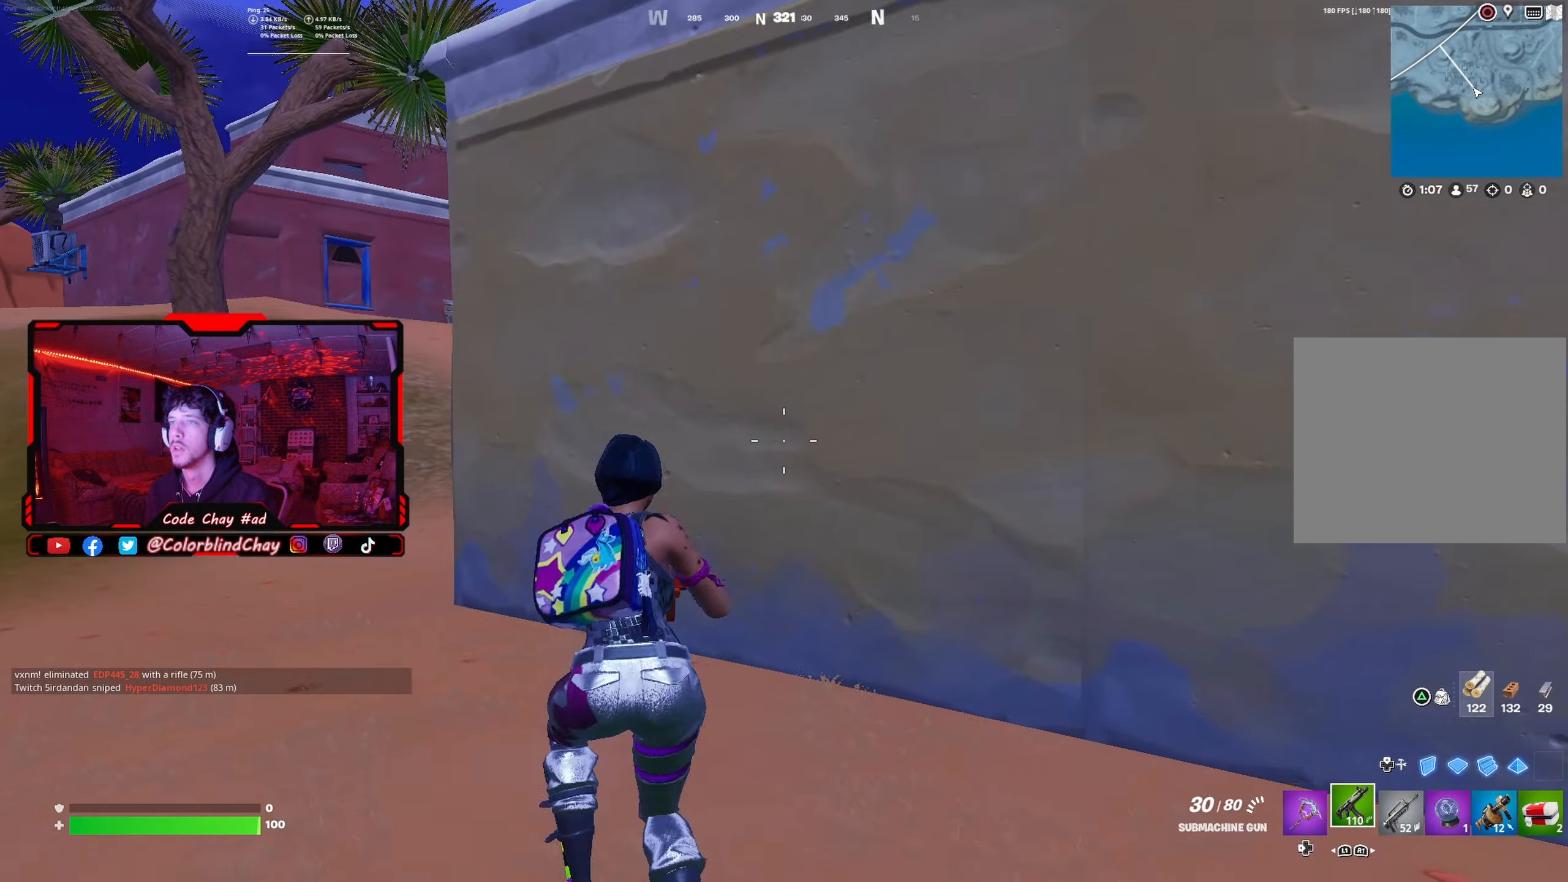
{"buttons": [], "left_stick": "up-left", "right_stick": "center", "events": [[117, "right_stick", "left"], [283, "right_stick", "center"], [350, "L3", "down"], [500, "L3", "up"]]}
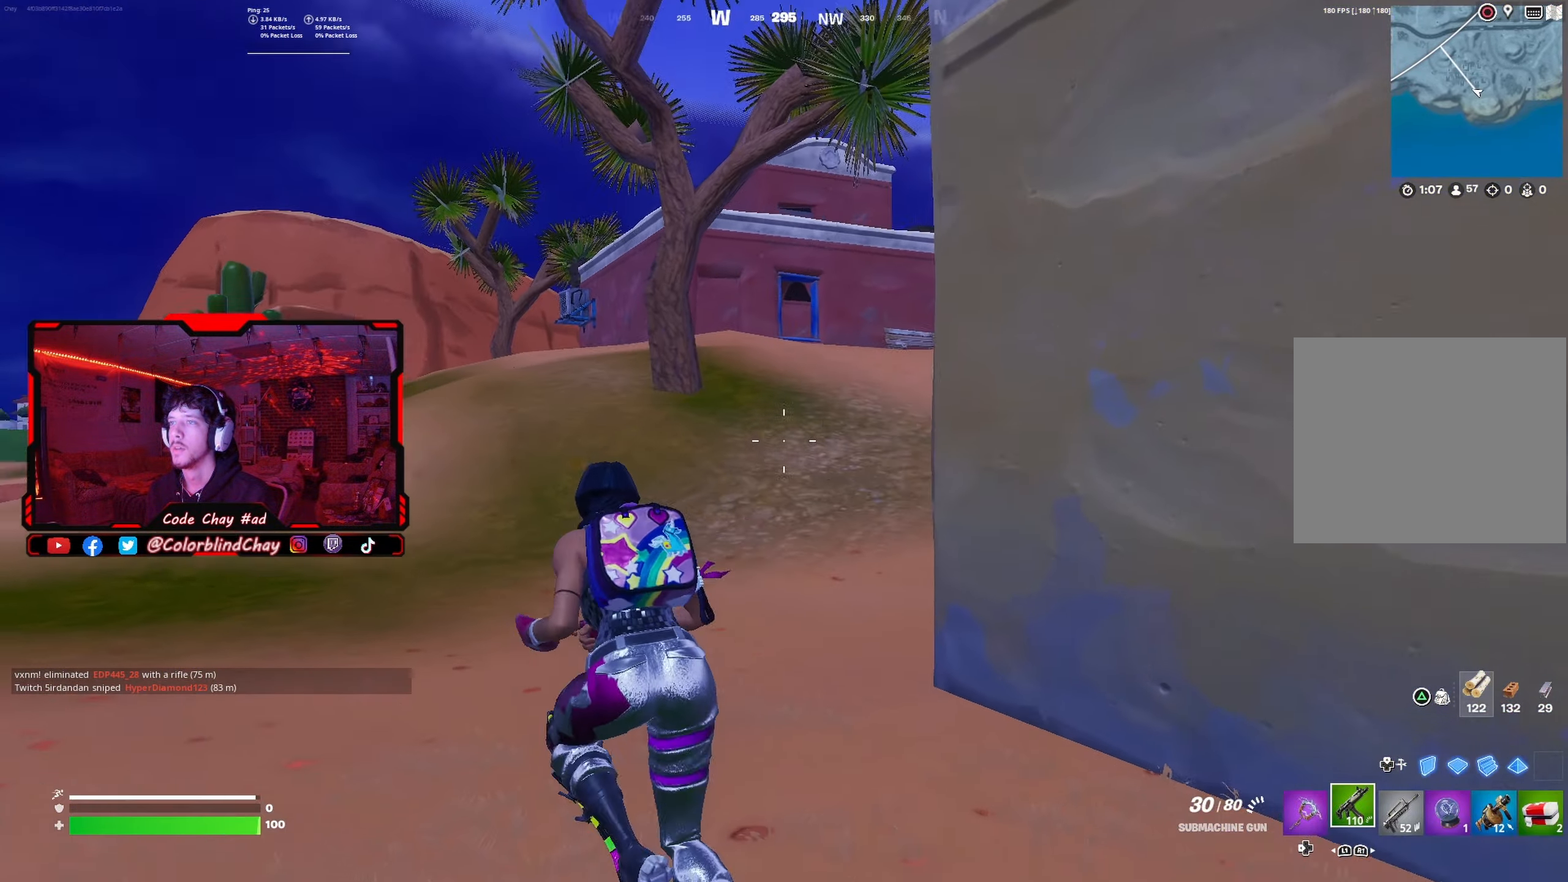
{"buttons": [], "left_stick": "up-left", "right_stick": "center", "events": [[33, "right_stick", "up-left"], [83, "right_stick", "center"]]}
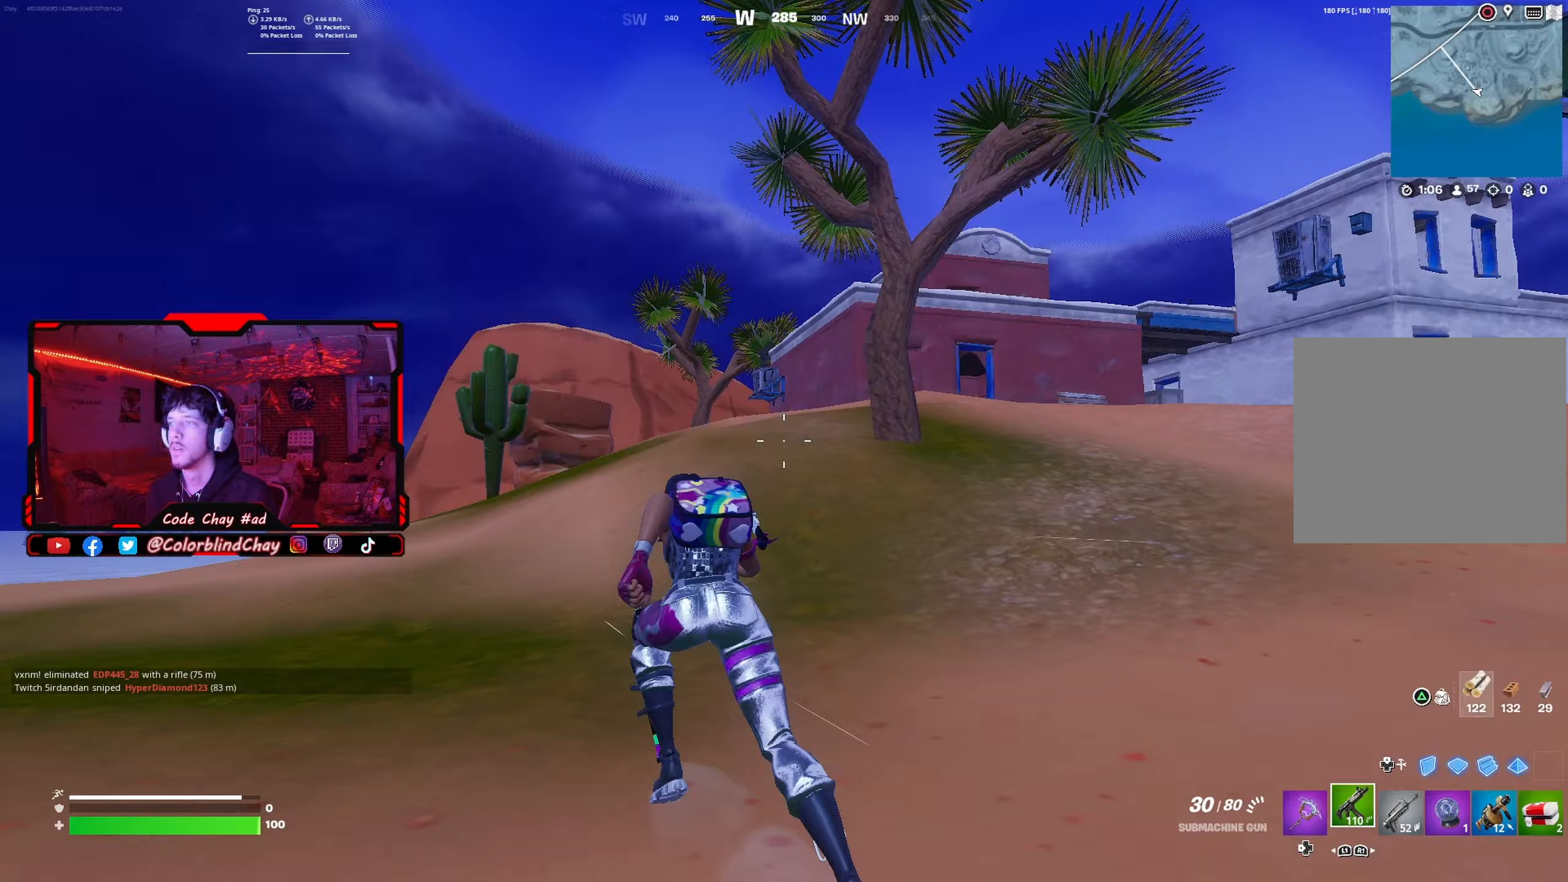
{"buttons": [], "left_stick": "up-left", "right_stick": "center", "events": [[33, "right_stick", "right"], [133, "right_stick", "center"]]}
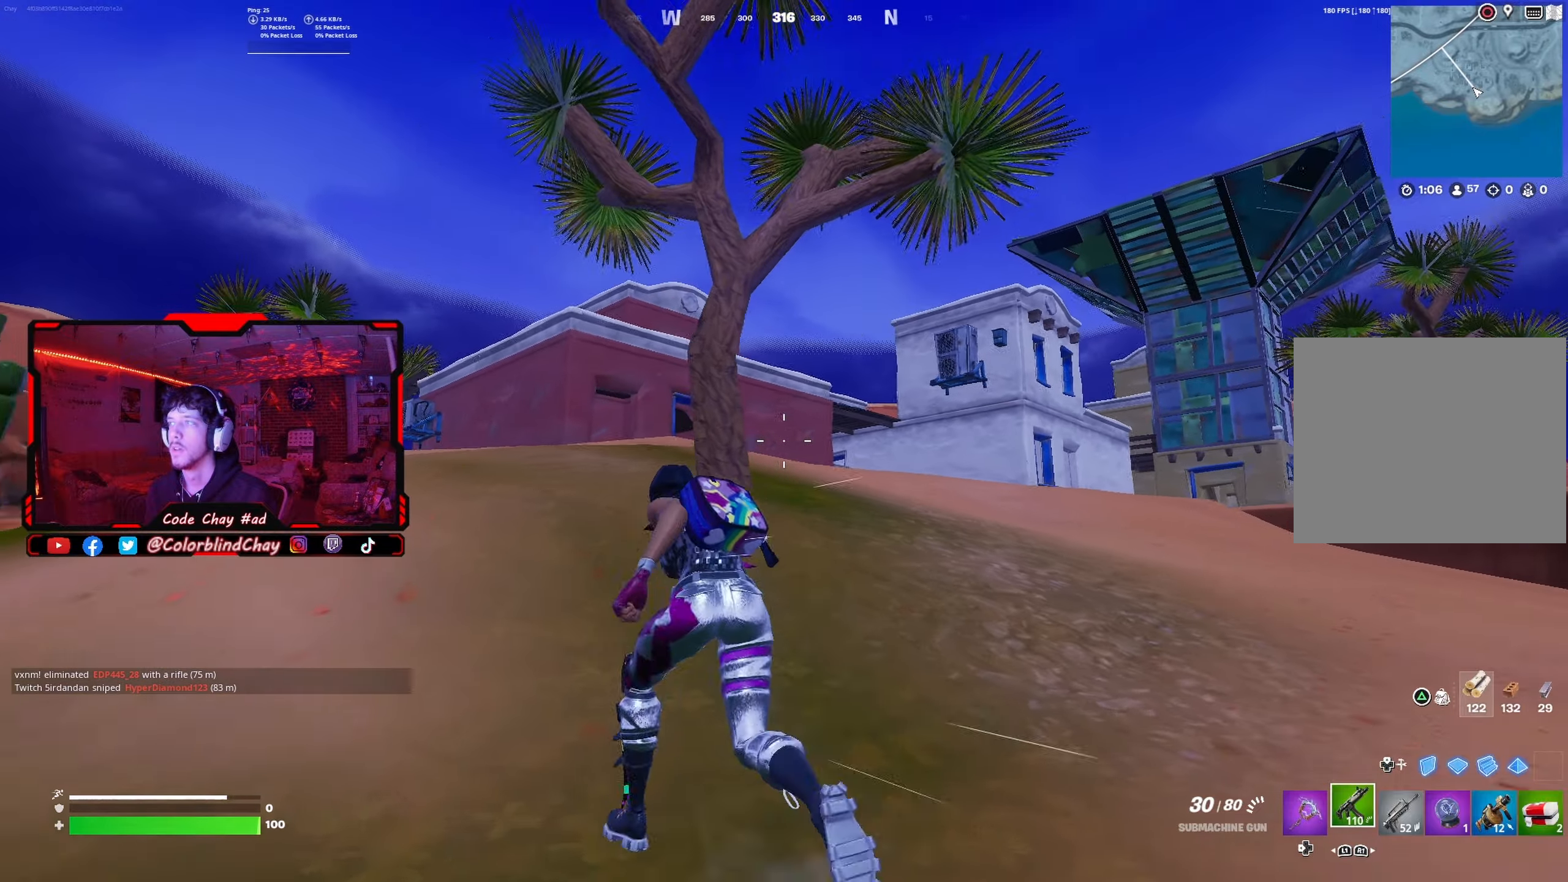
{"buttons": [], "left_stick": "up-left", "right_stick": "center", "events": []}
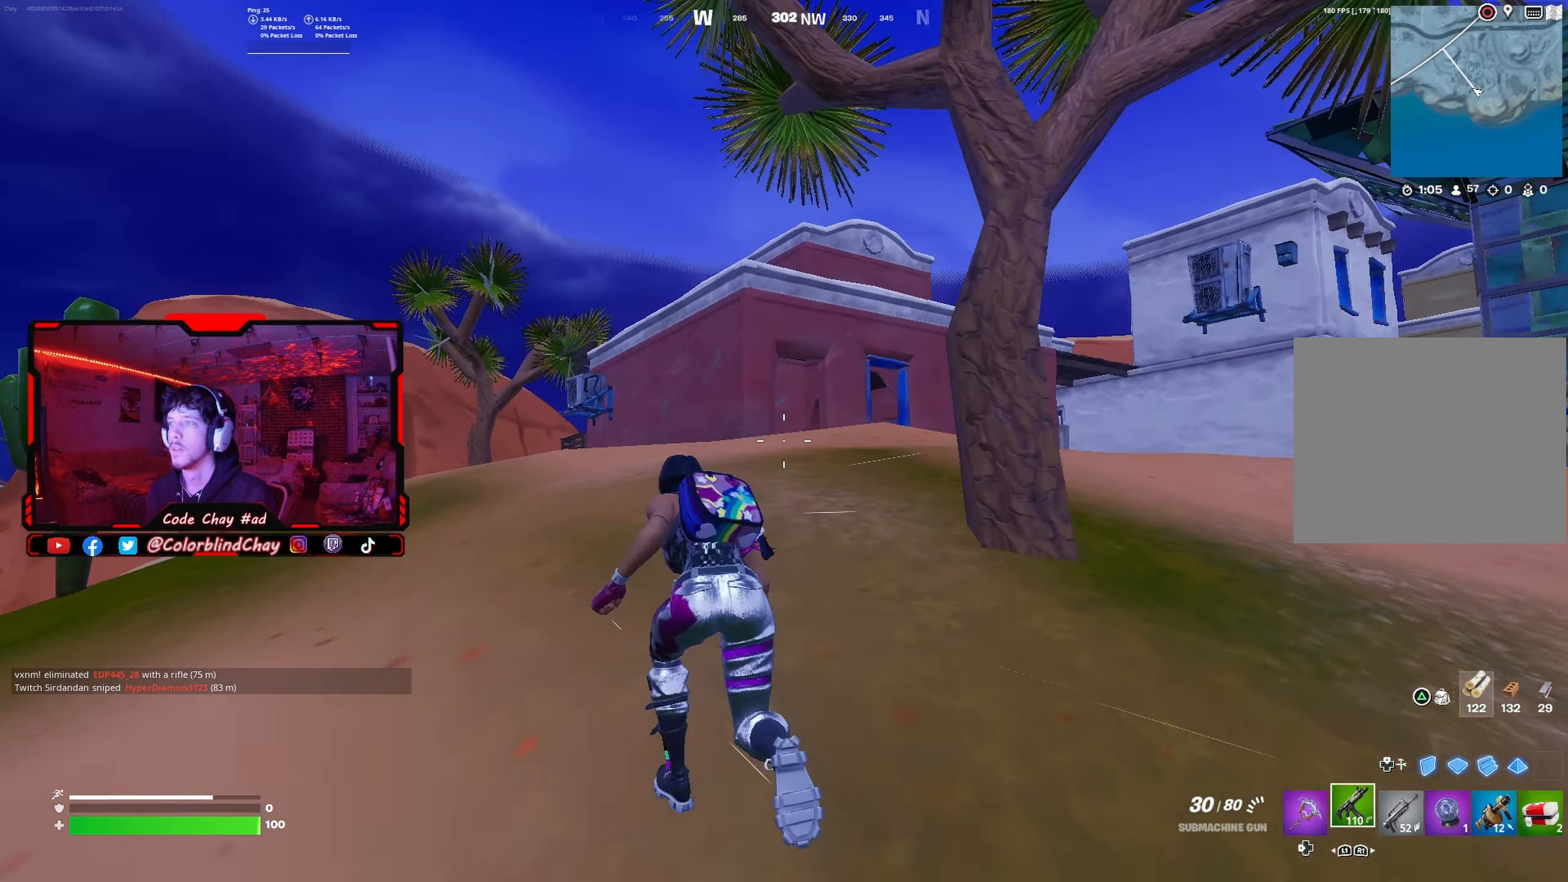
{"buttons": [], "left_stick": "up-left", "right_stick": "center", "events": []}
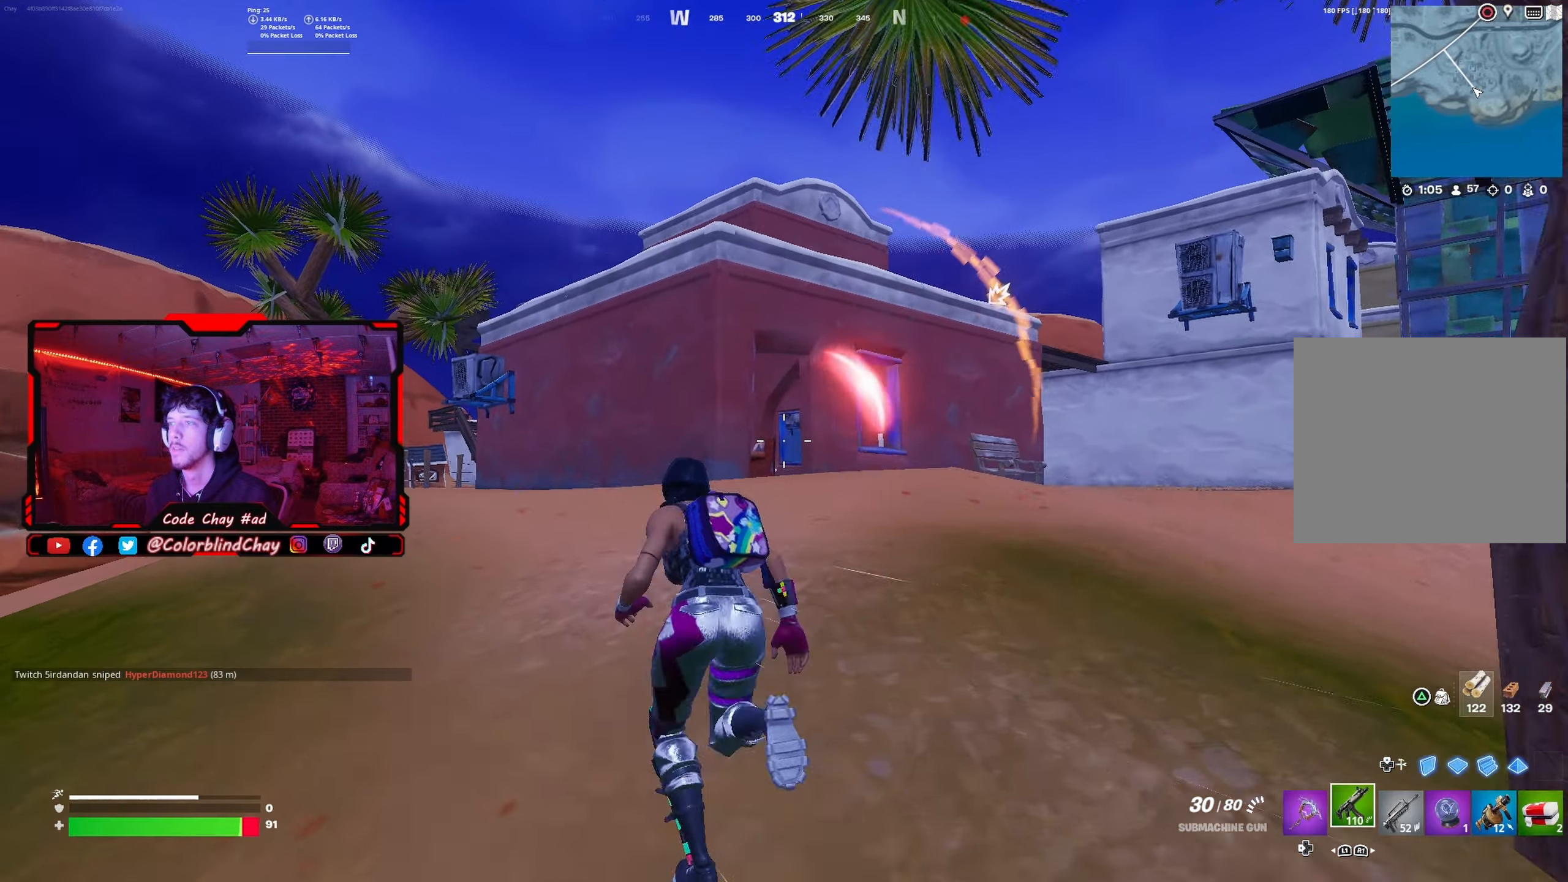
{"buttons": ["R2"], "left_stick": "up-left", "right_stick": "center", "events": [[117, "DPAD_DOWN", "down"], [167, "DPAD_DOWN", "up"], [267, "right_stick", "right"], [300, "DPAD_UP", "down"], [433, "R2", "down"], [467, "DPAD_UP", "up"], [500, "right_stick", "center"]]}
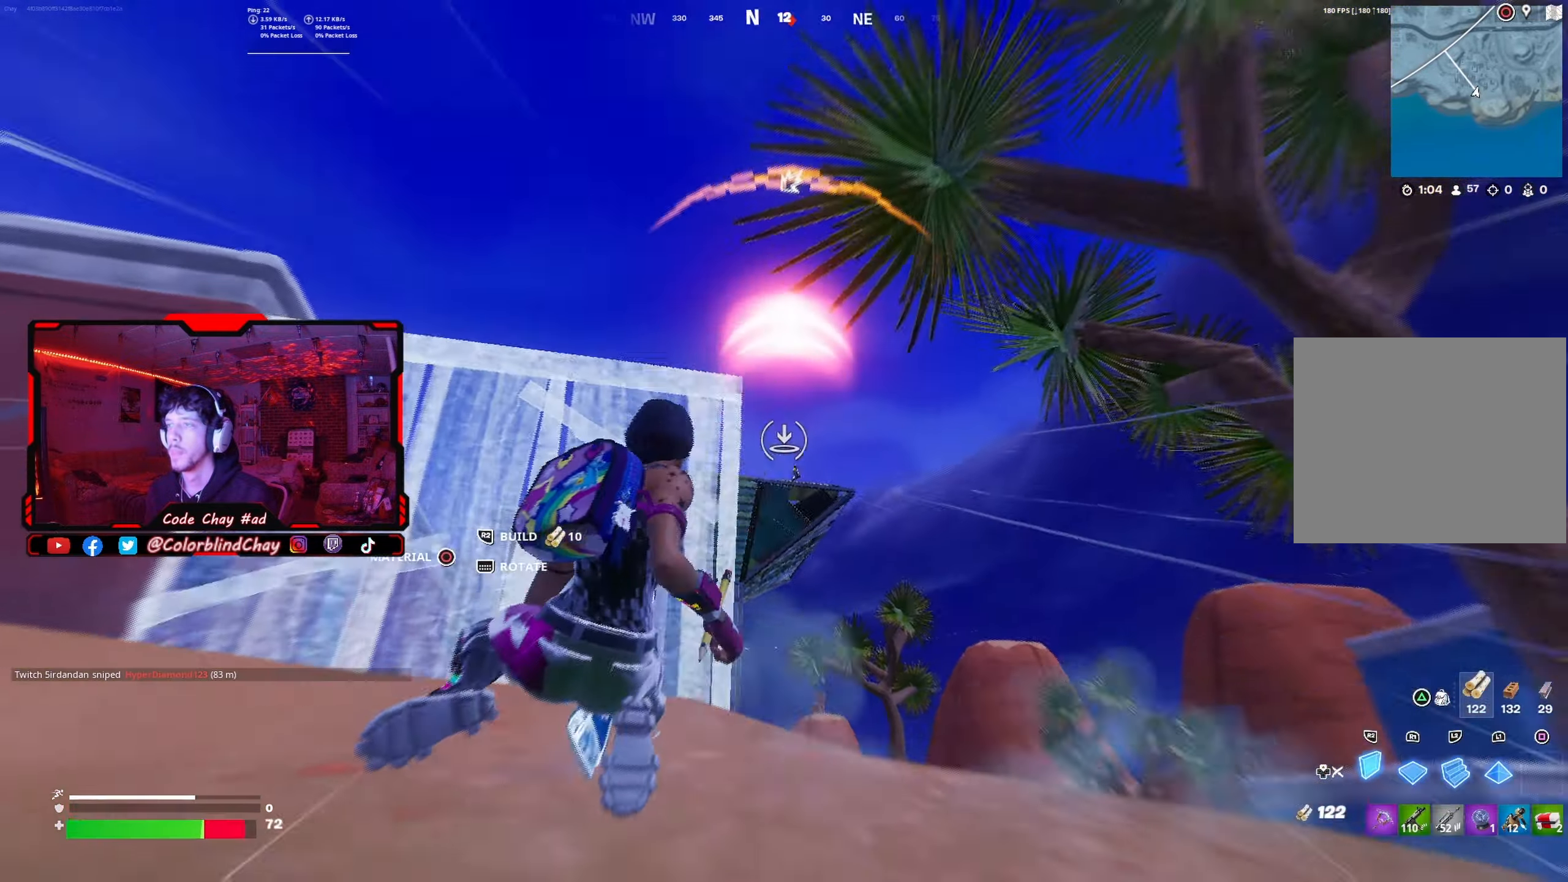
{"buttons": ["L1"], "left_stick": "left", "right_stick": "center", "events": [[50, "left_stick", "left"], [67, "R3", "down"], [250, "R3", "up"], [450, "L1", "down"], [483, "R2", "up"]]}
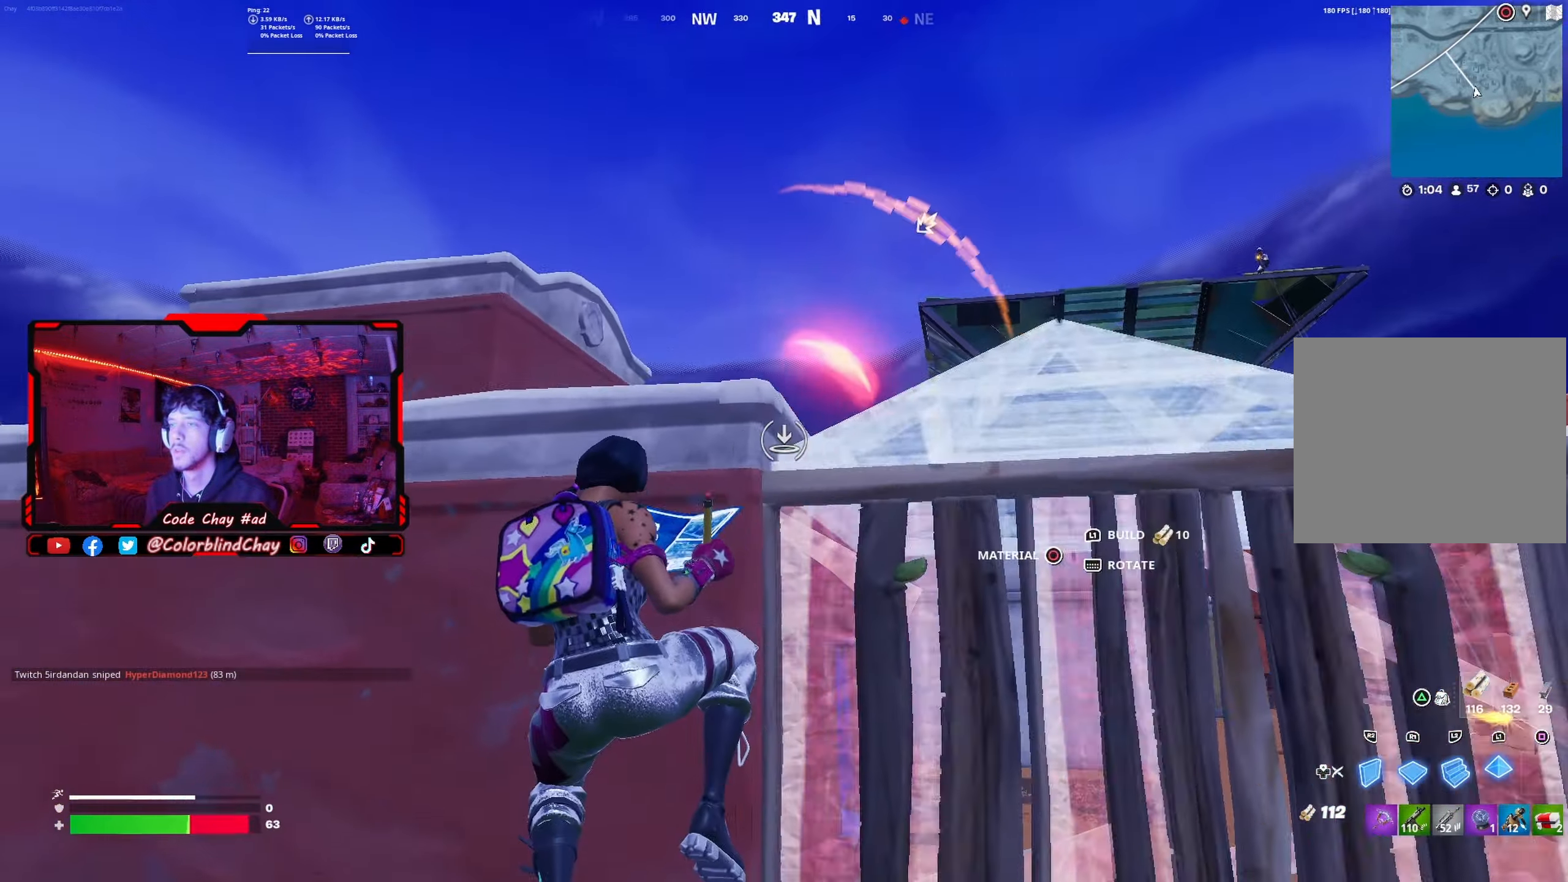
{"buttons": [], "left_stick": "left", "right_stick": "center", "events": [[100, "R1", "down"], [117, "L1", "up"], [183, "right_stick", "up"], [217, "R1", "up"], [233, "L1", "down"], [233, "right_stick", "center"], [300, "R1", "down"], [400, "L1", "up"], [400, "R1", "up"]]}
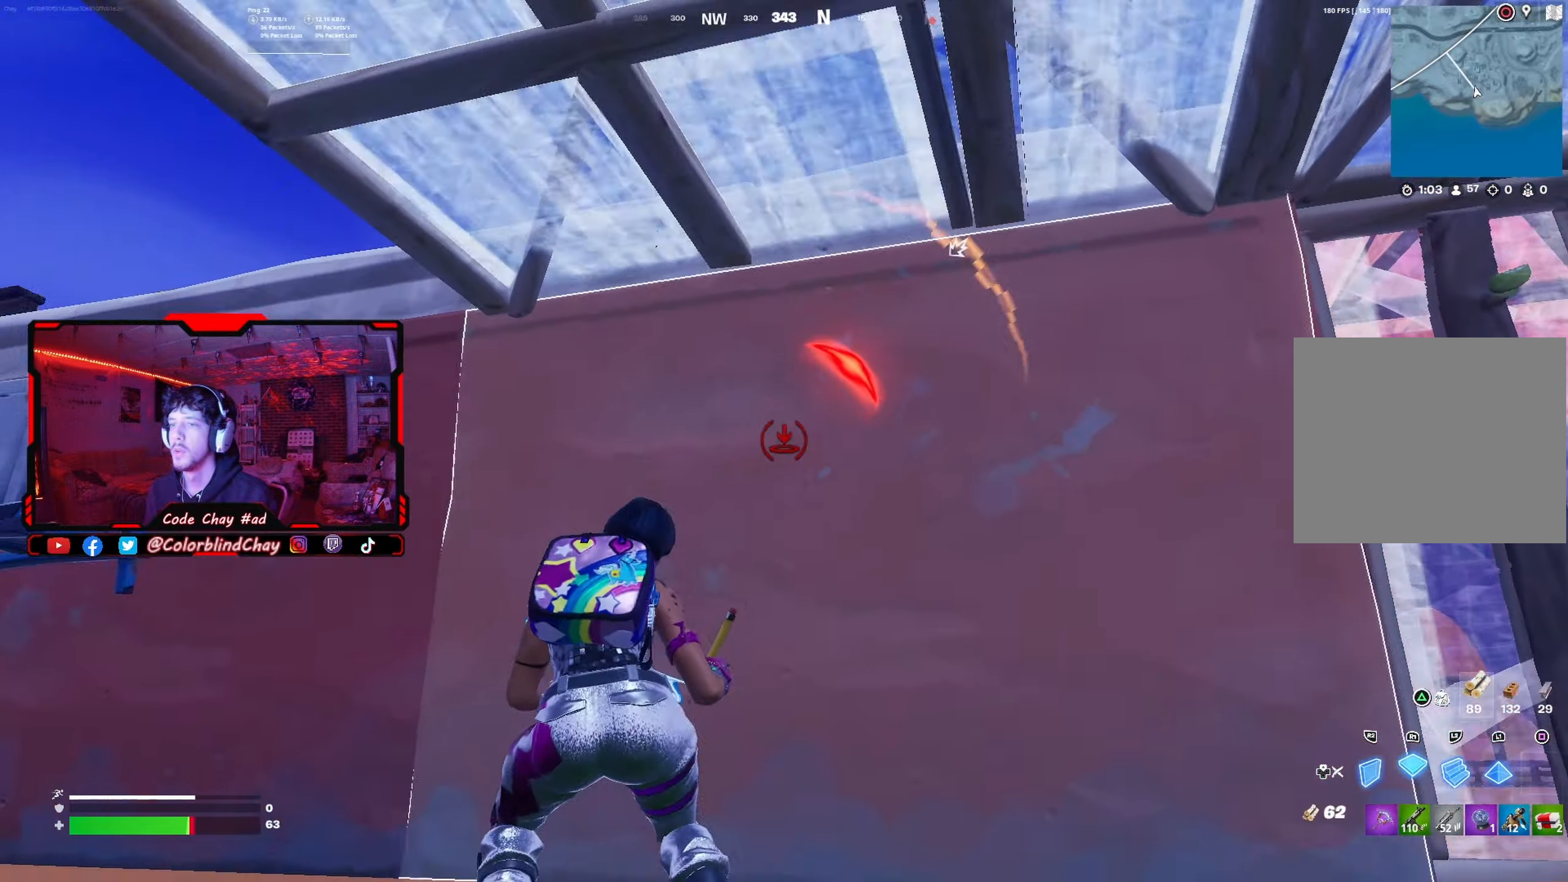
{"buttons": [], "left_stick": "up-right", "right_stick": "center", "events": [[17, "DPAD_UP", "down"], [17, "left_stick", "up-left"], [133, "DPAD_UP", "up"], [183, "right_stick", "right"], [217, "left_stick", "up"], [267, "L1", "down"], [333, "left_stick", "up-right"], [350, "right_stick", "center"], [417, "L1", "up"]]}
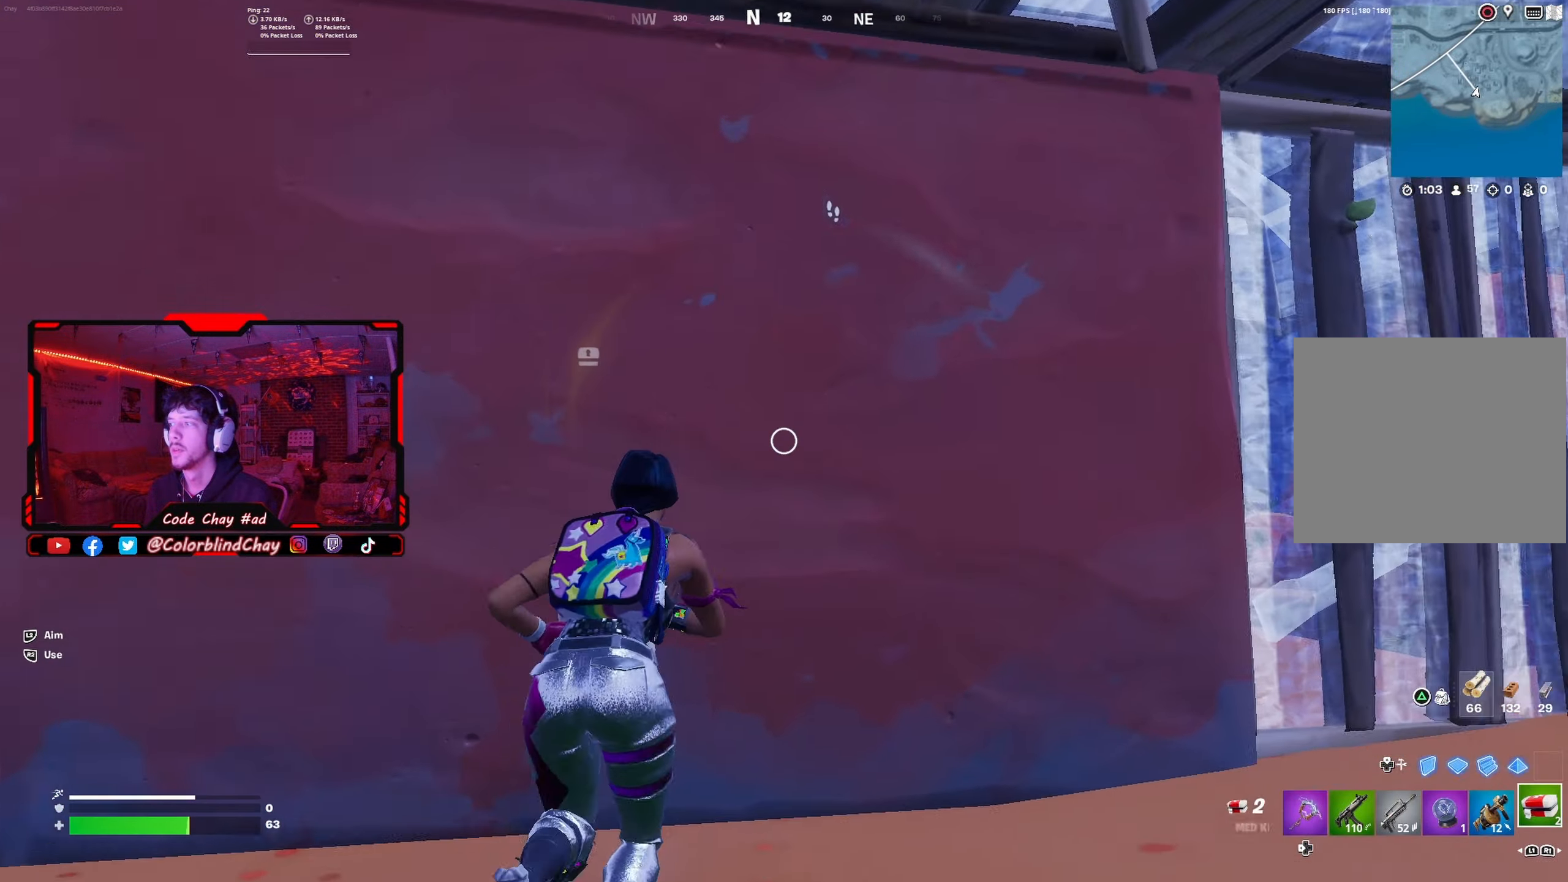
{"buttons": ["R2"], "left_stick": "center", "right_stick": "center", "events": [[233, "left_stick", "right"], [467, "R2", "down"], [483, "left_stick", "center"]]}
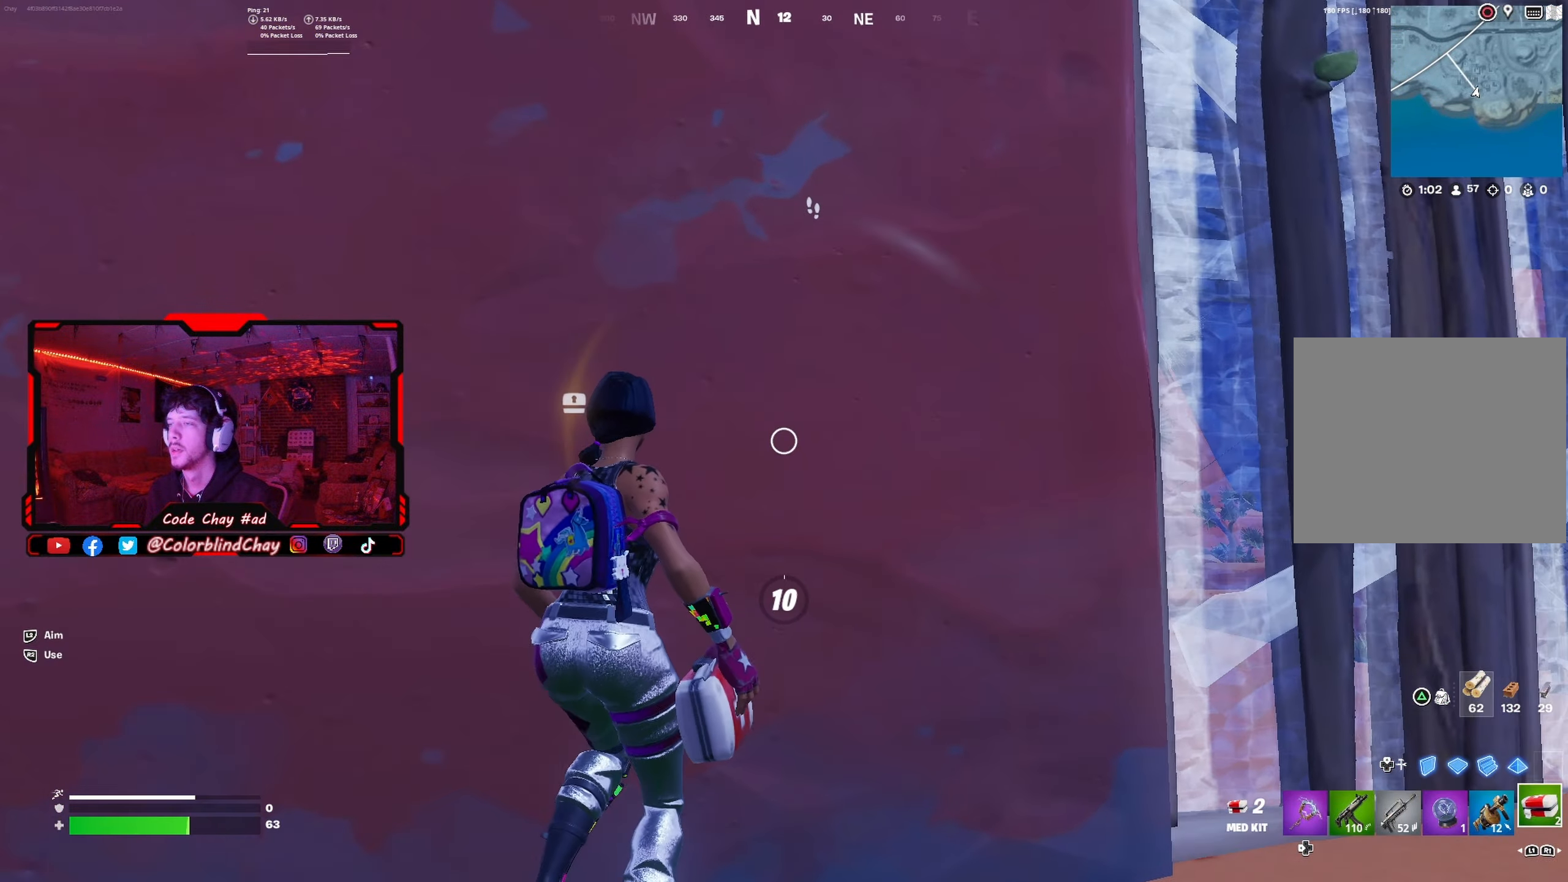
{"buttons": [], "left_stick": "center", "right_stick": "center", "events": [[150, "R2", "up"]]}
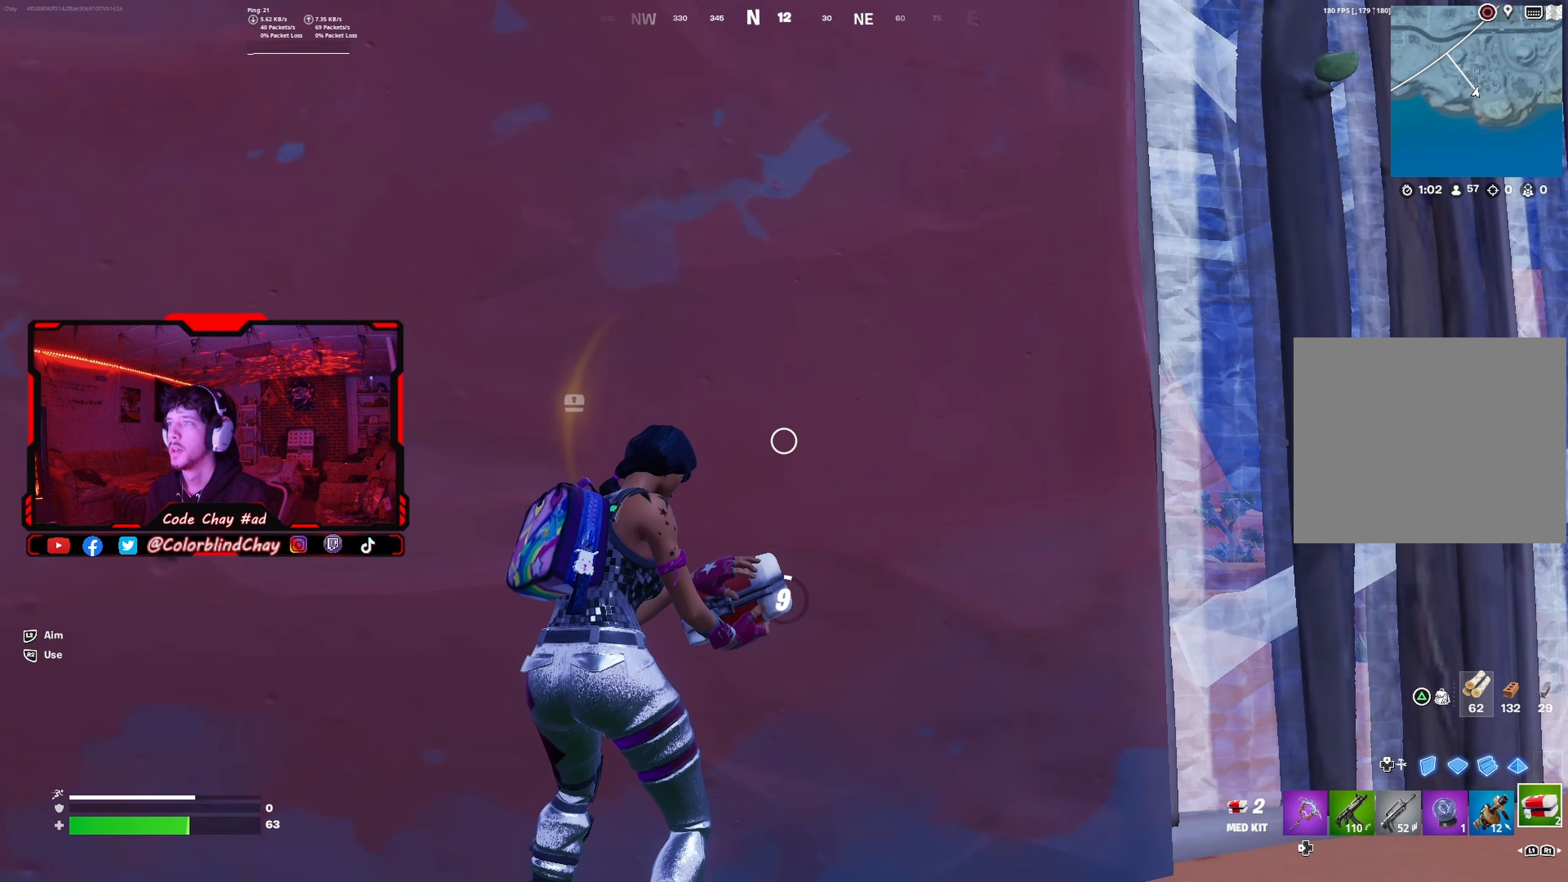
{"buttons": ["TRIANGLE"], "left_stick": "center", "right_stick": "center", "events": [[500, "TRIANGLE", "down"]]}
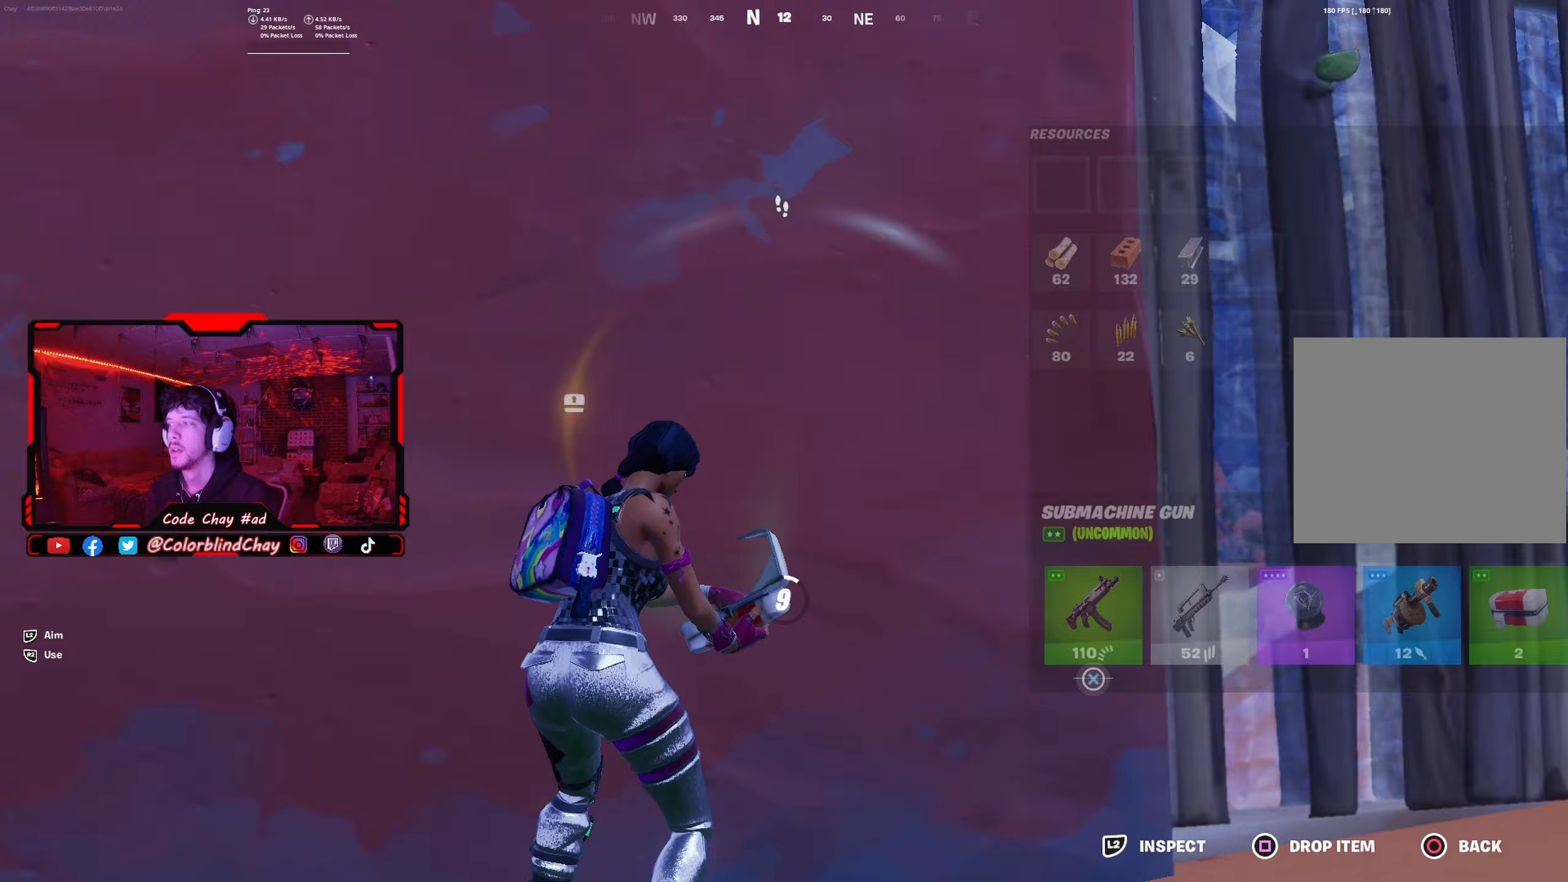
{"buttons": ["CROSS"], "left_stick": "center", "right_stick": "center", "events": [[83, "TRIANGLE", "up"], [100, "DPAD_RIGHT", "down"], [200, "DPAD_RIGHT", "up"], [317, "DPAD_RIGHT", "down"], [417, "DPAD_RIGHT", "up"], [433, "CROSS", "down"]]}
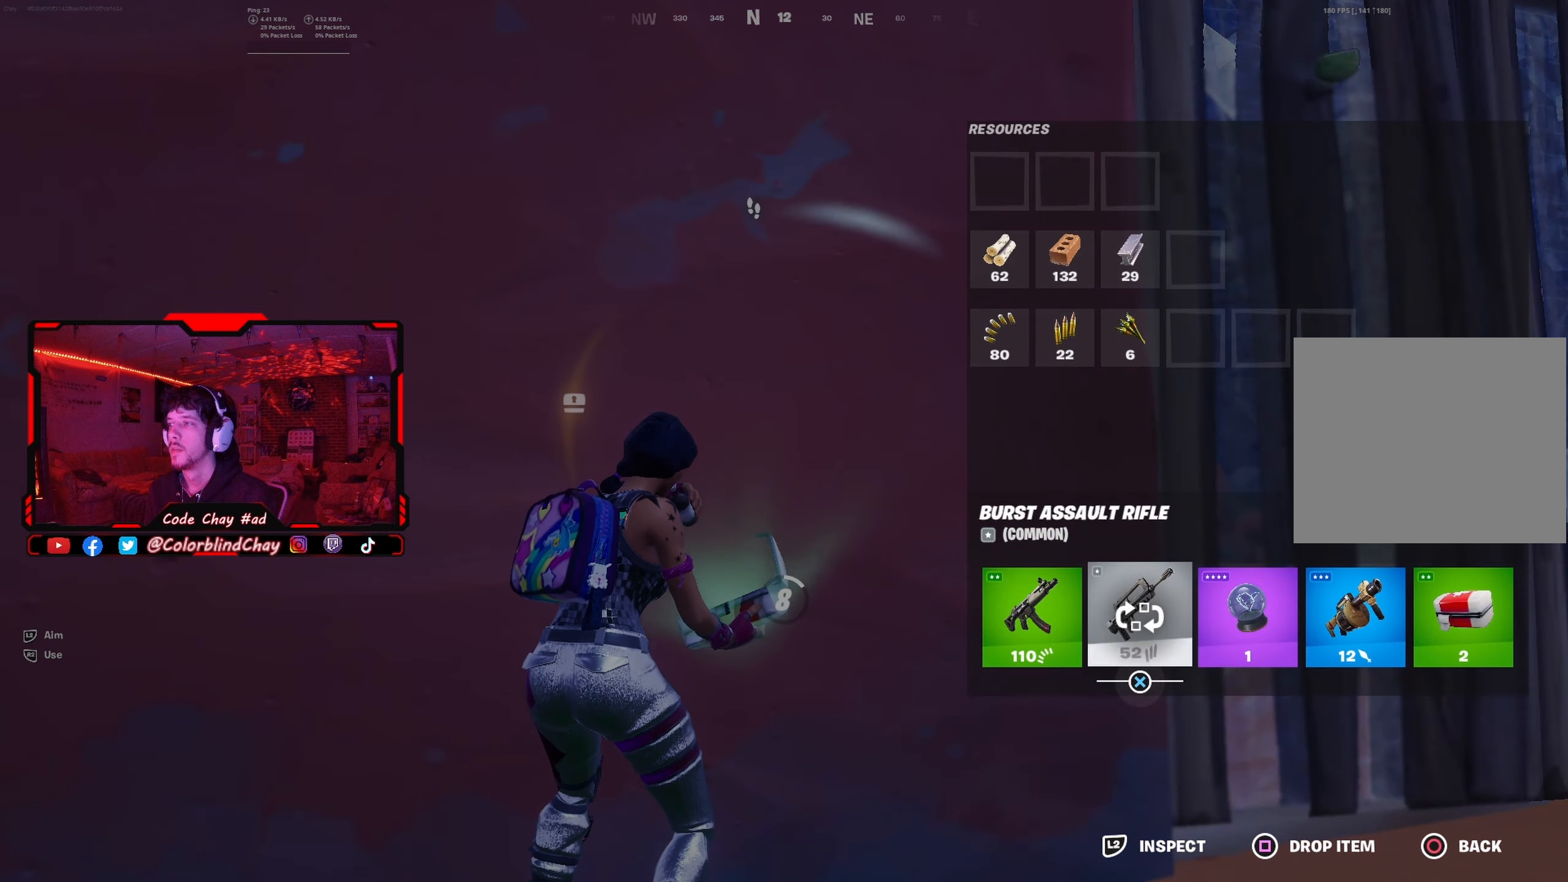
{"buttons": [], "left_stick": "center", "right_stick": "center", "events": [[17, "CROSS", "up"], [17, "DPAD_RIGHT", "down"], [167, "DPAD_RIGHT", "up"]]}